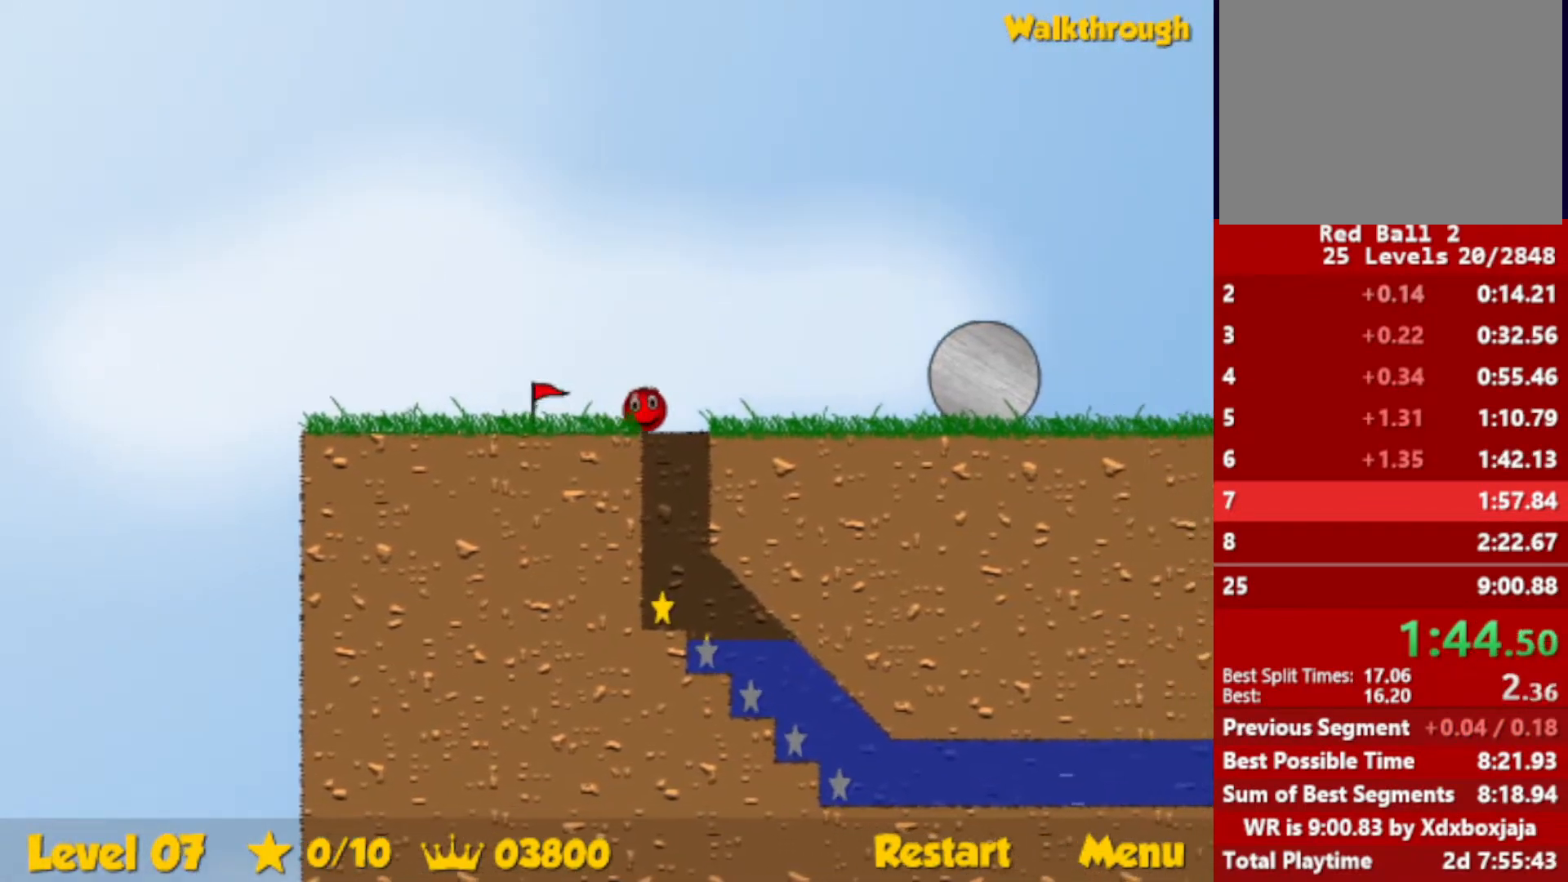
Gameplay with keyboard; each line is a JSON object with the keys held at the frame after it. "events" lists presses ("down") and releases ("up") of "down", "escape", "left", "r", "right" and "up" between this image and that frame as [ms after this image, input, new state], when the widget could be followed in between. No other keys are recorded. Mouse input is not recorded.
{"keys": ["left", "right"], "events": [[500, "right", "down"]]}
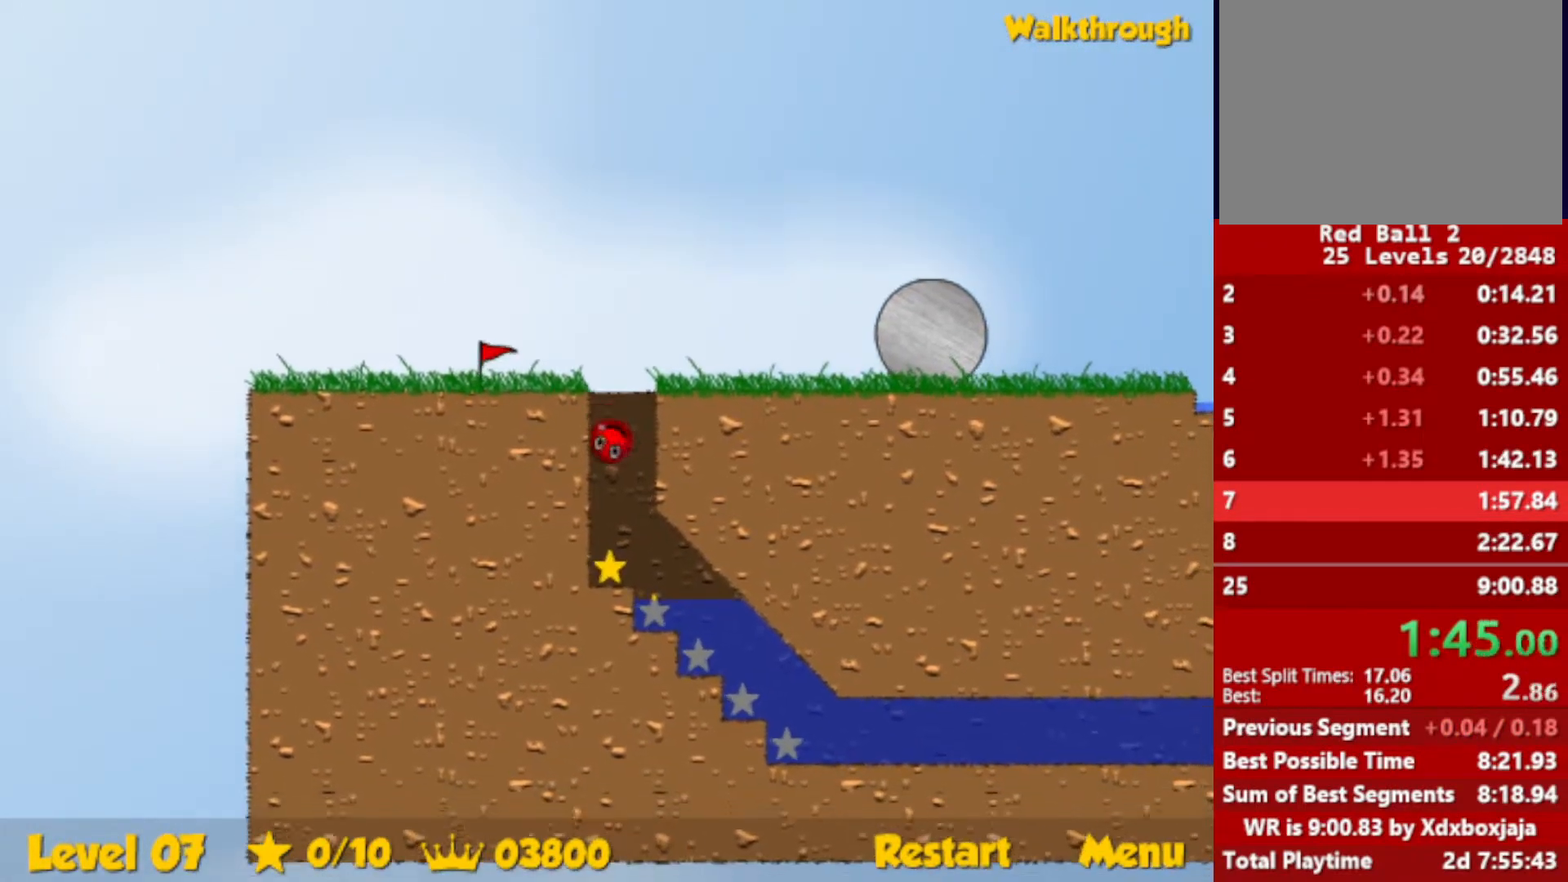
{"keys": ["down", "right"], "events": [[33, "left", "up"], [183, "down", "down"]]}
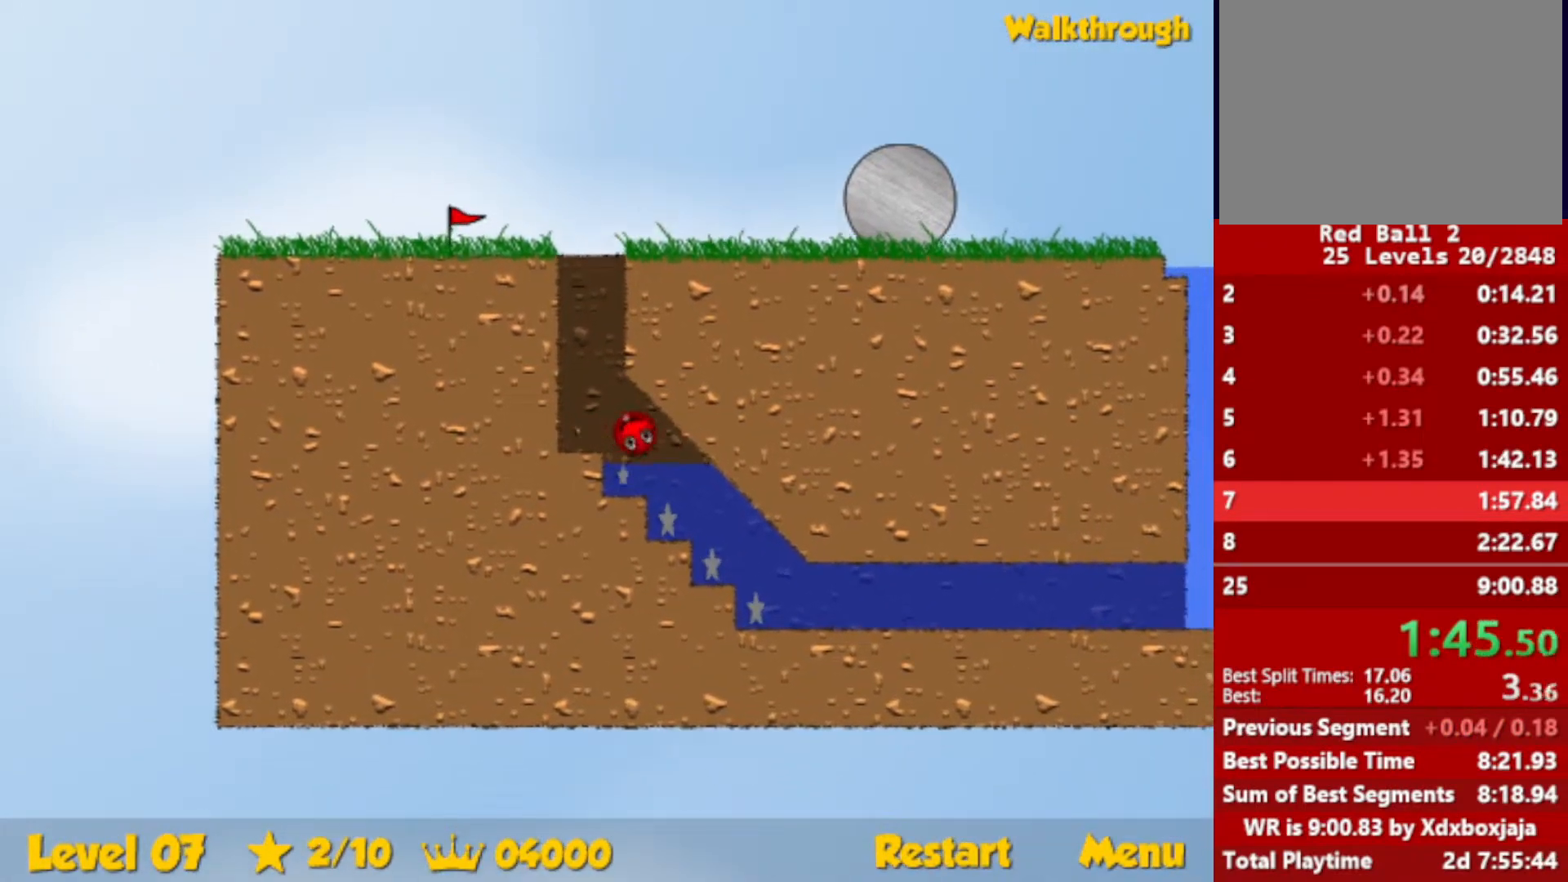
{"keys": ["down", "right"], "events": []}
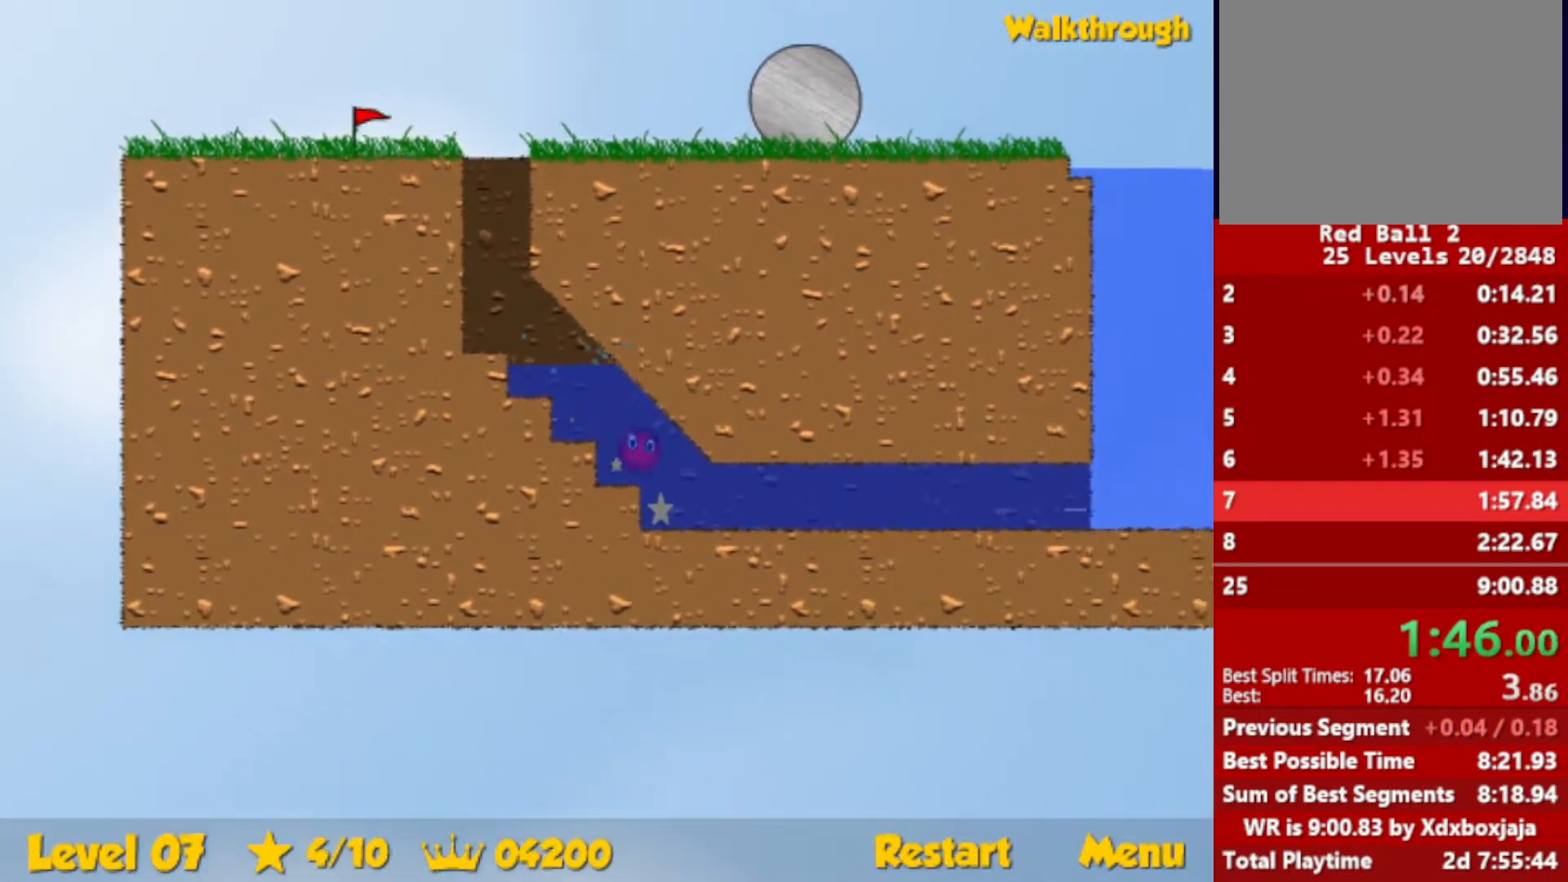
{"keys": ["down", "right", "up"], "events": [[367, "up", "down"]]}
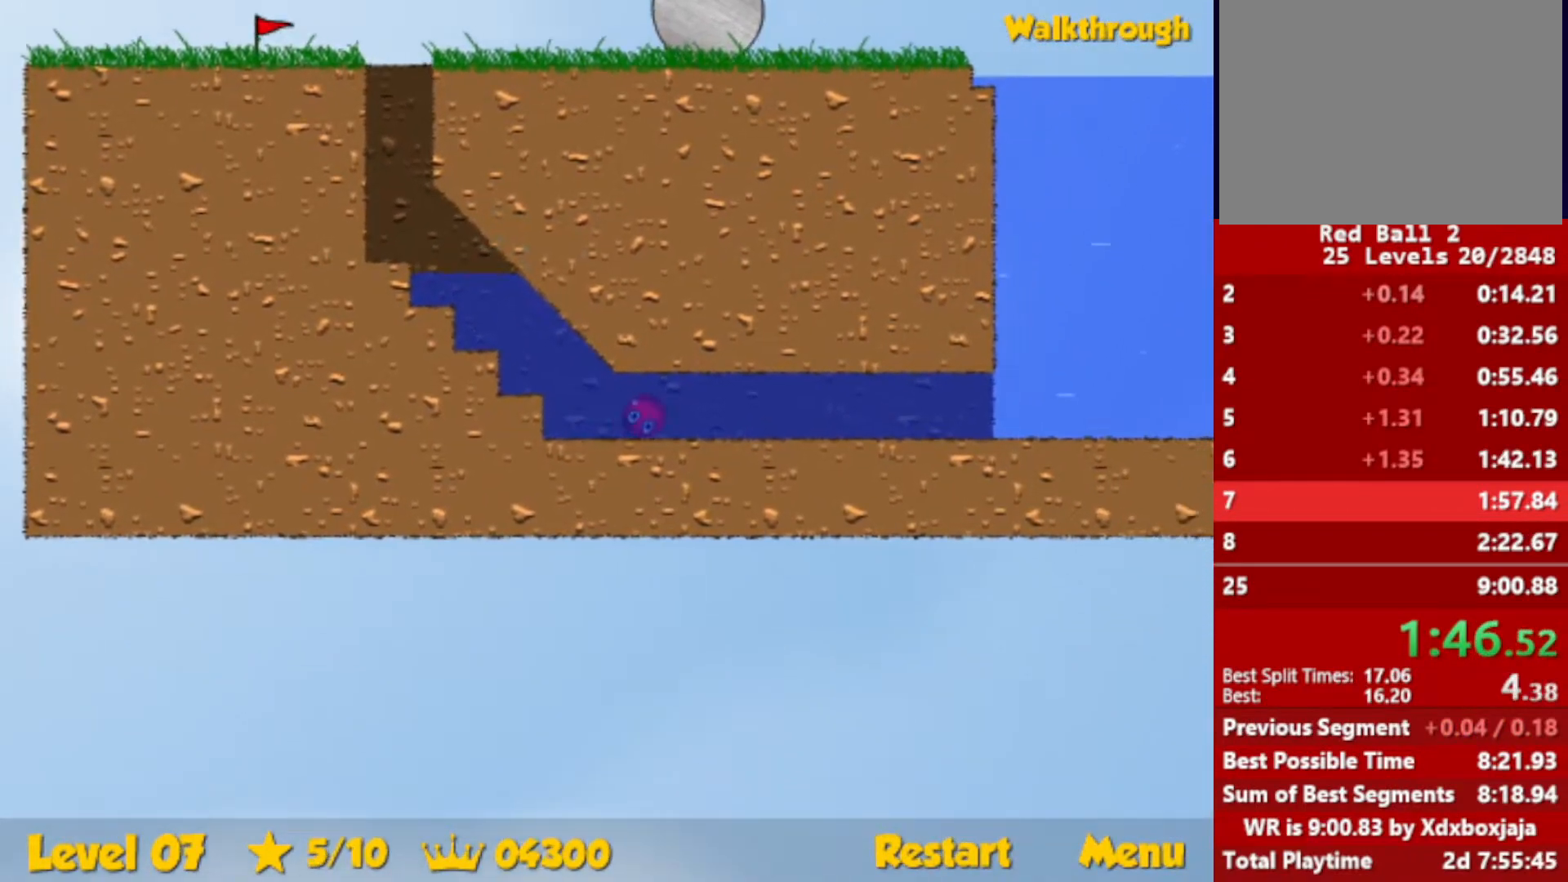
{"keys": ["down", "right", "up"], "events": []}
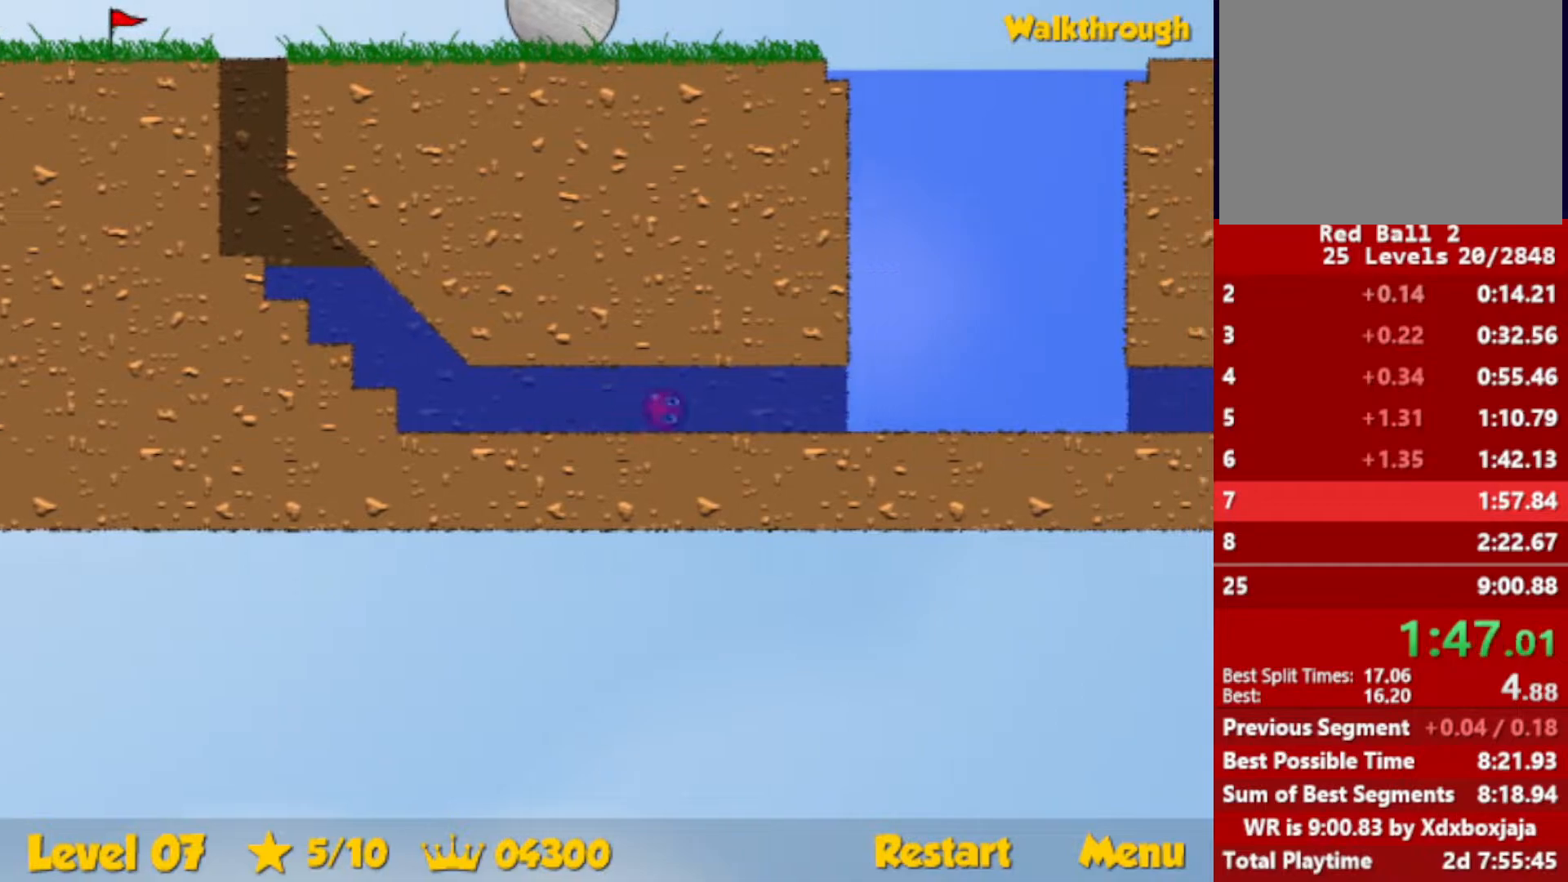
{"keys": ["right", "up"], "events": [[83, "up", "up"], [417, "up", "down"], [433, "down", "up"]]}
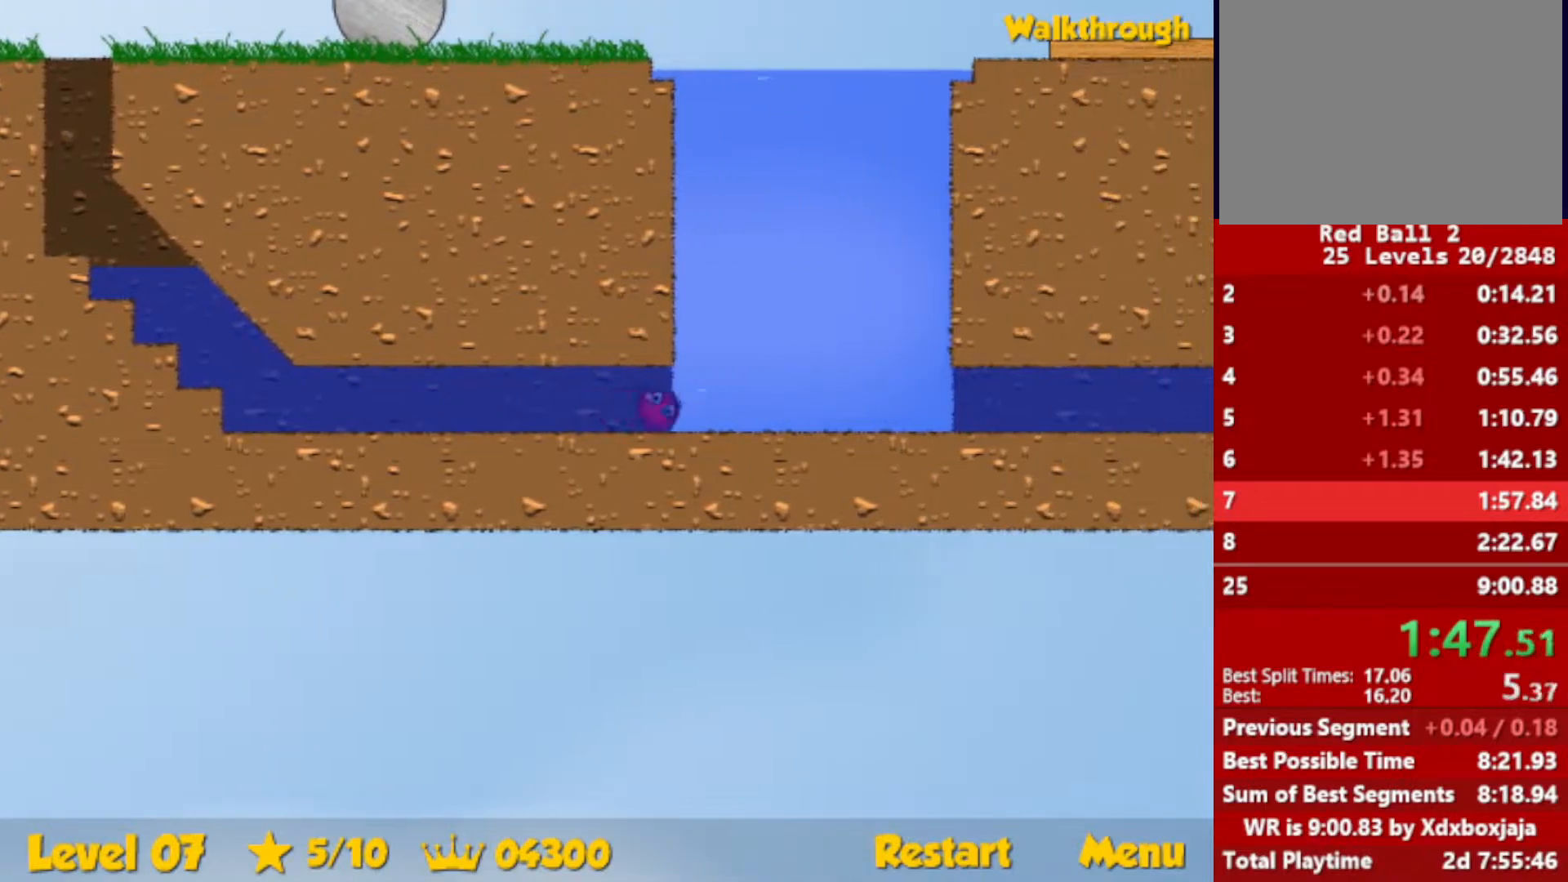
{"keys": ["right", "up"], "events": []}
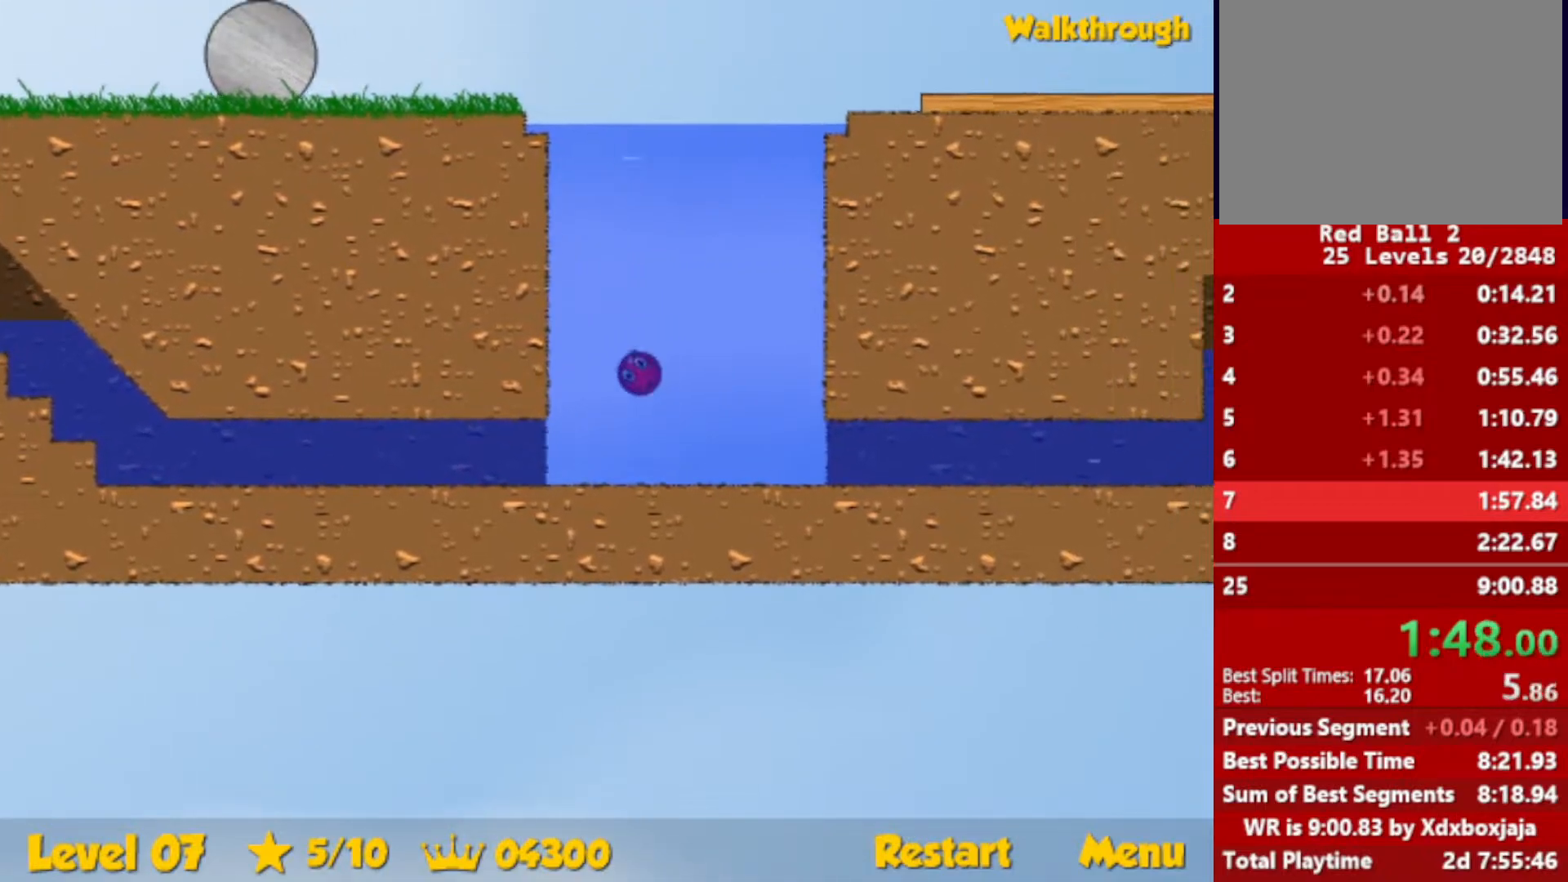
{"keys": ["right", "up"], "events": []}
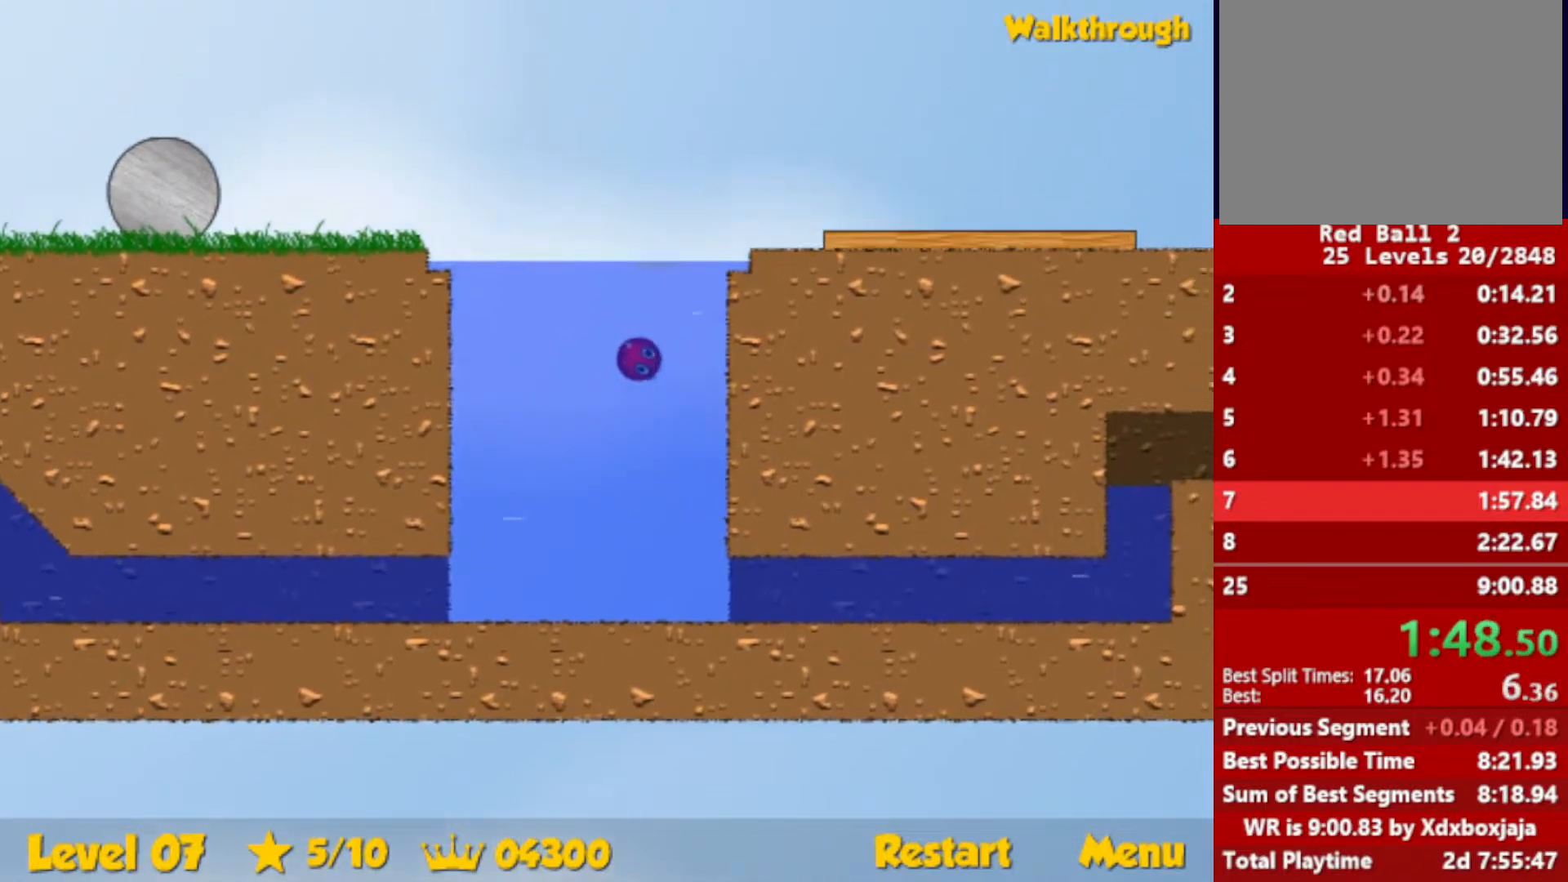
{"keys": ["down", "right"], "events": [[300, "up", "up"], [350, "down", "down"]]}
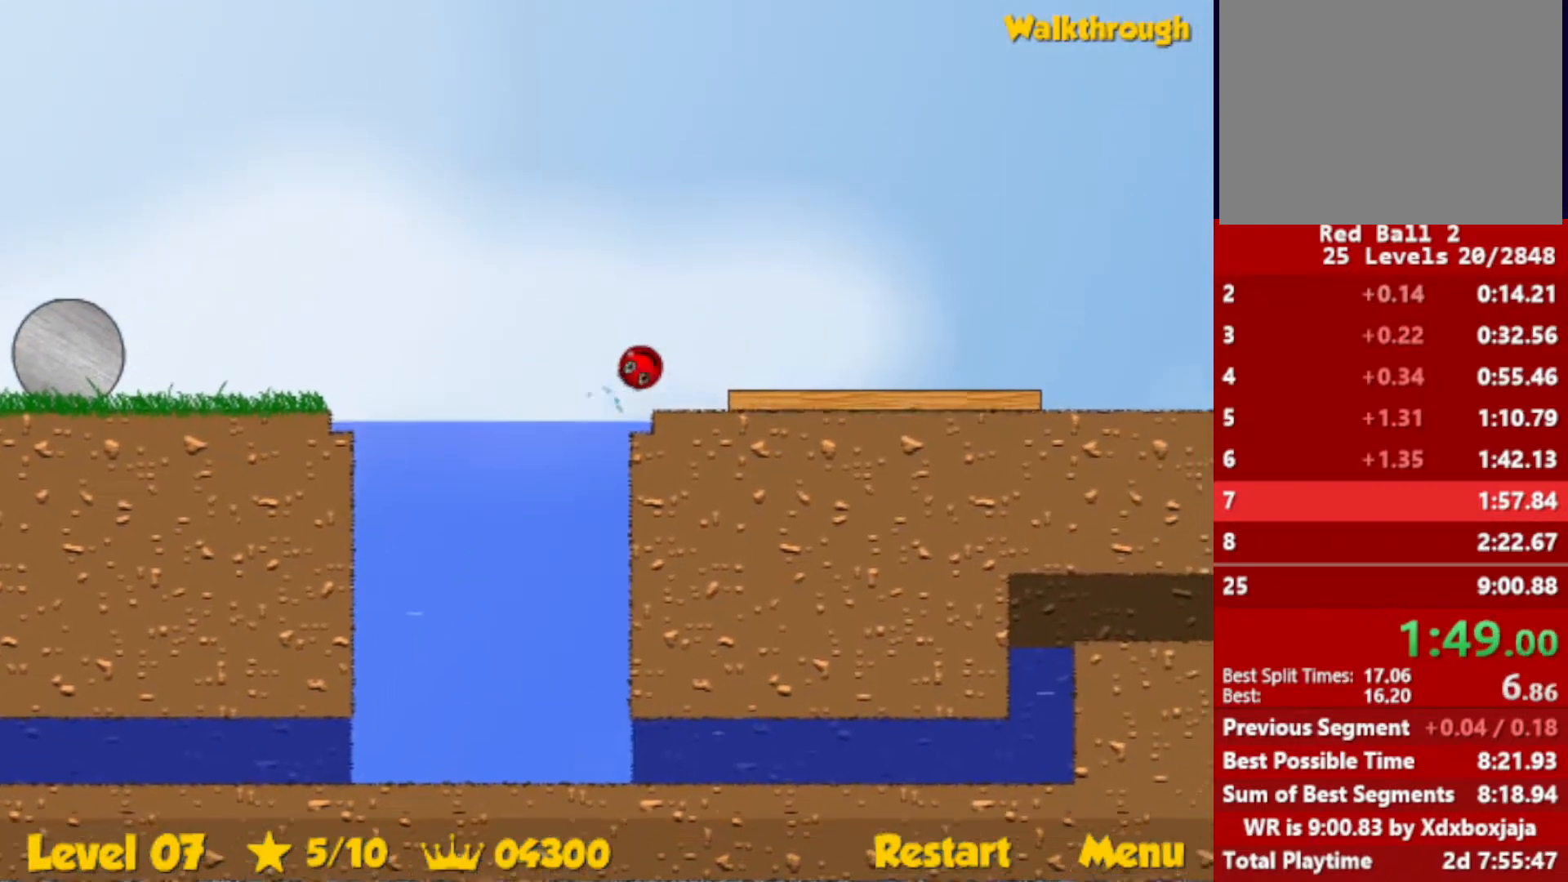
{"keys": ["right"], "events": [[133, "down", "up"]]}
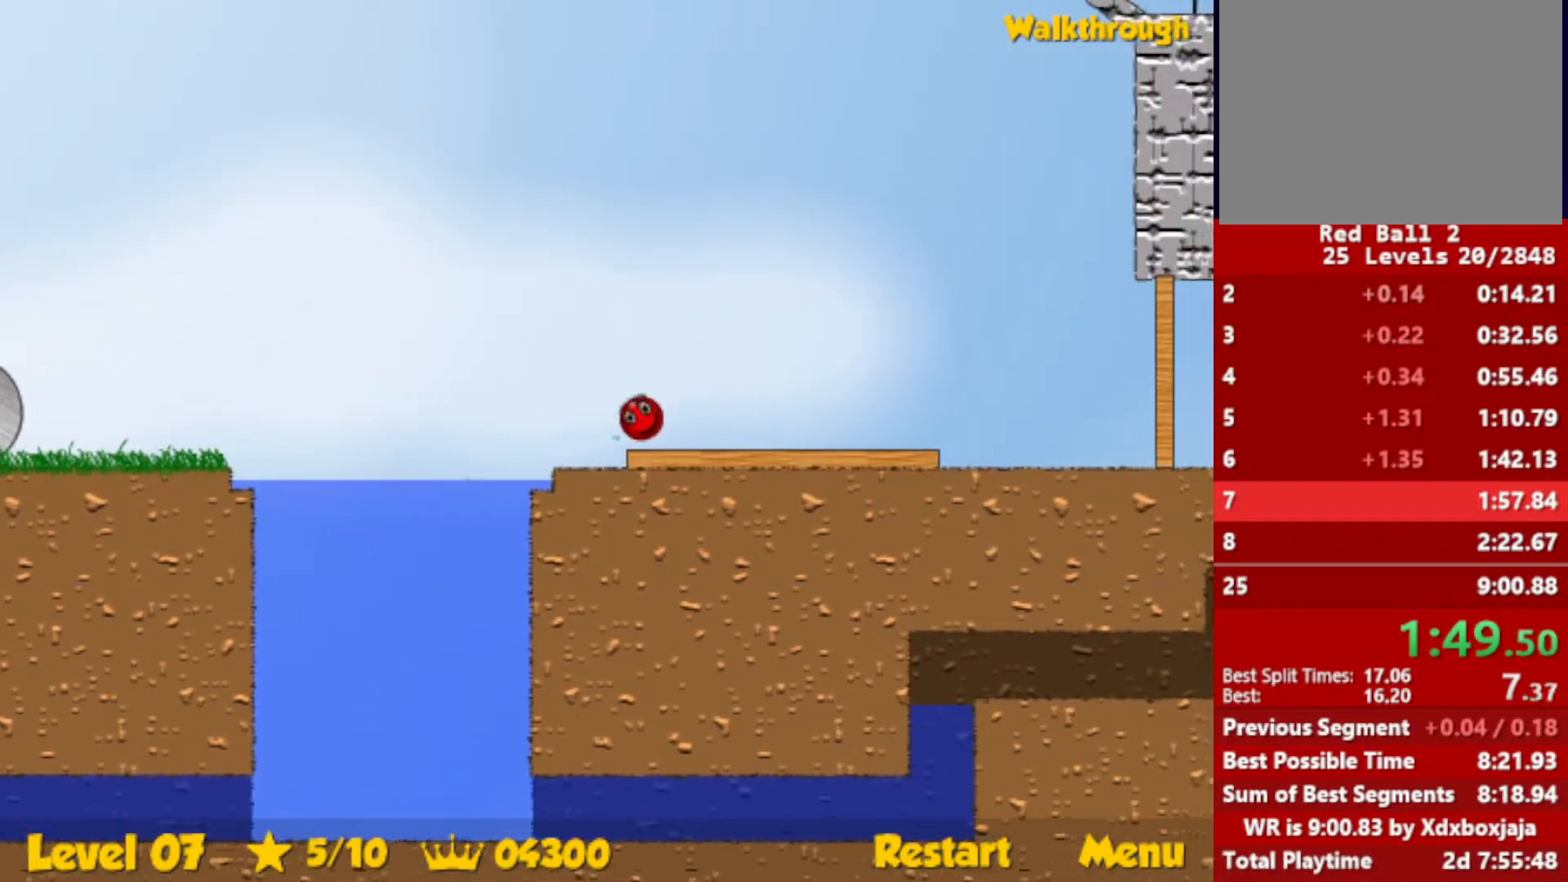
{"keys": ["right", "up"], "events": [[167, "up", "down"], [200, "escape", "down"], [250, "escape", "up"]]}
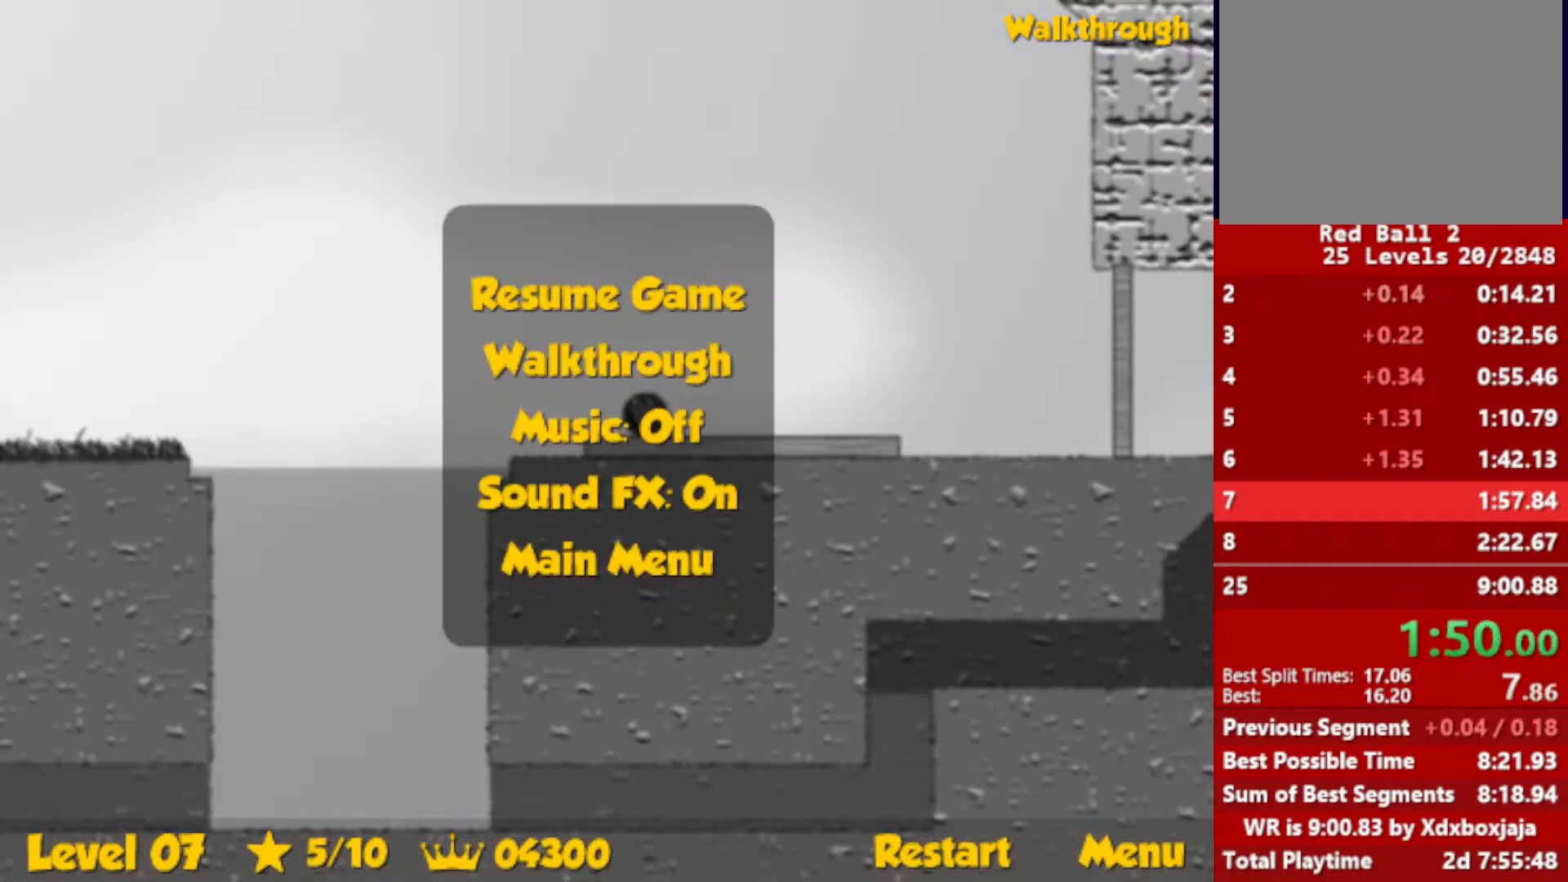
{"keys": ["right", "up"], "events": [[283, "escape", "down"], [317, "escape", "up"]]}
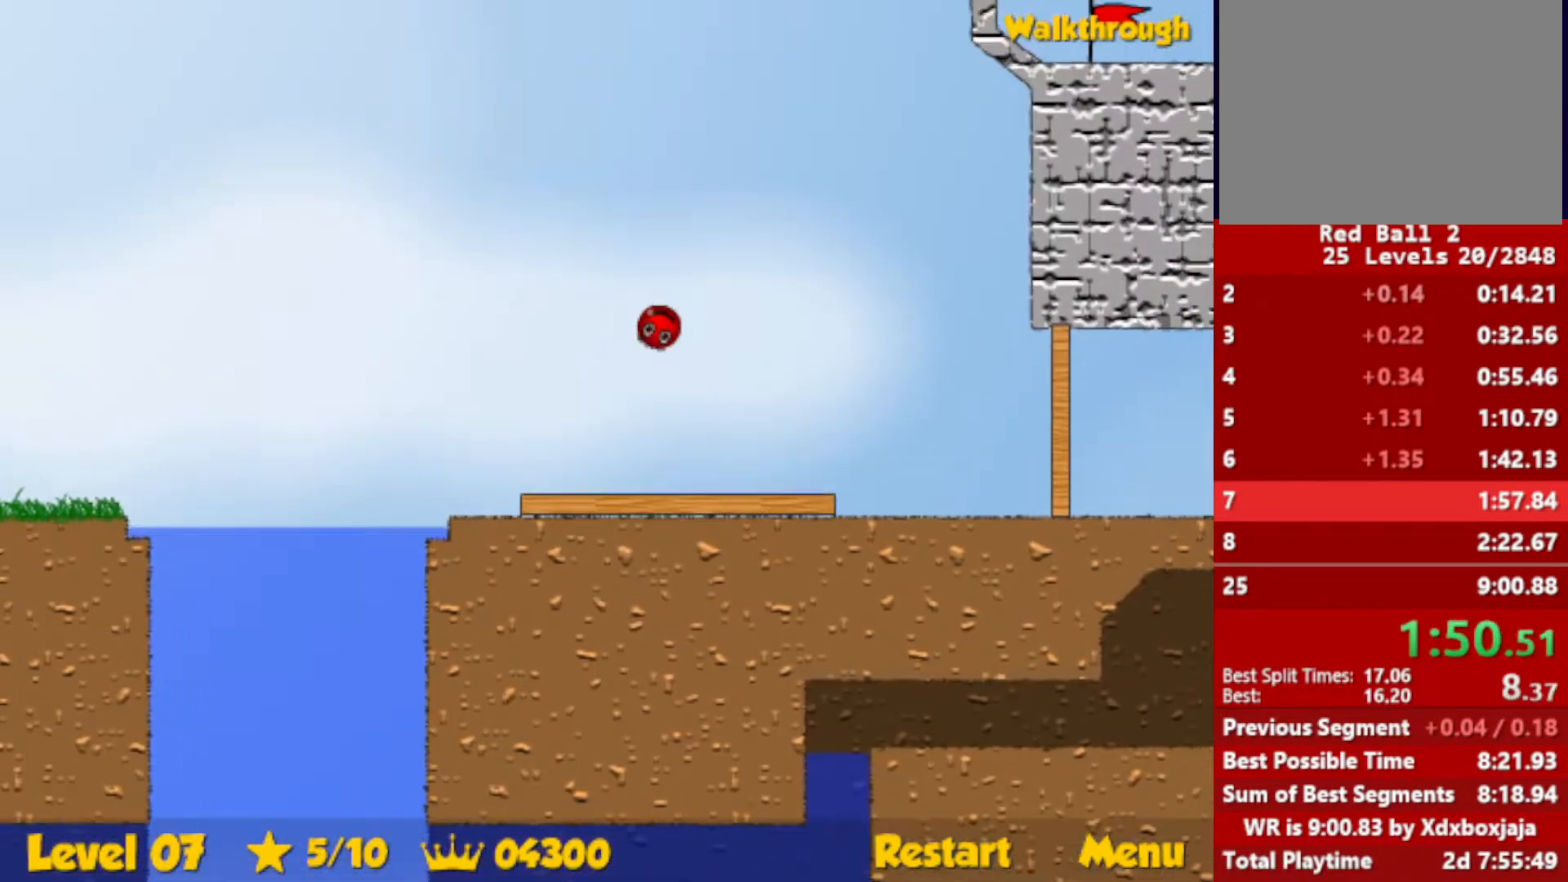
{"keys": ["right", "up"], "events": []}
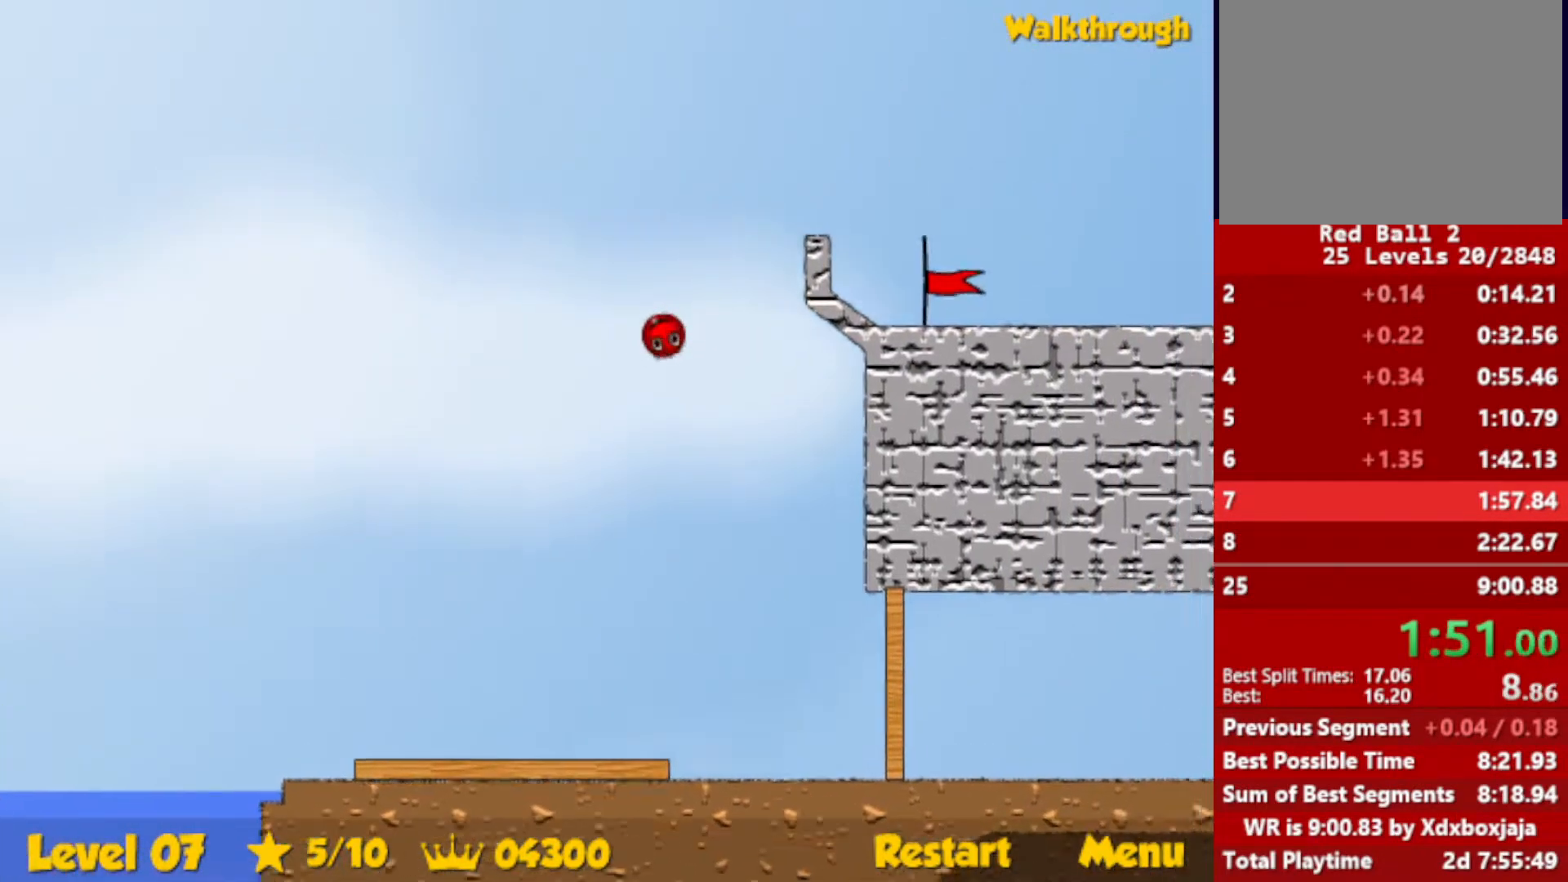
{"keys": ["right"], "events": [[350, "up", "up"]]}
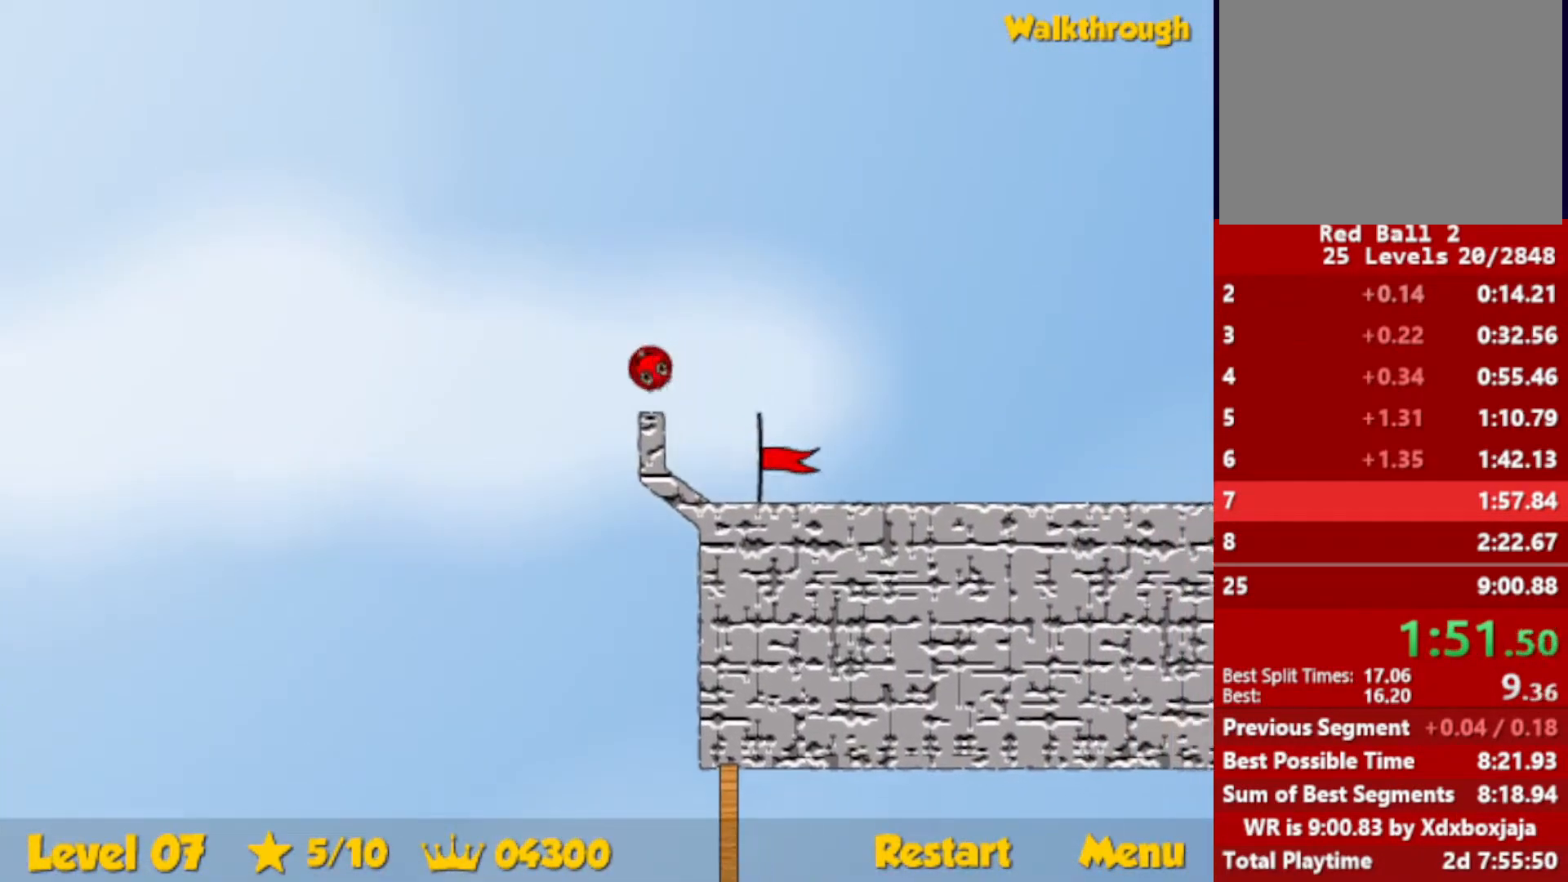
{"keys": ["right"], "events": []}
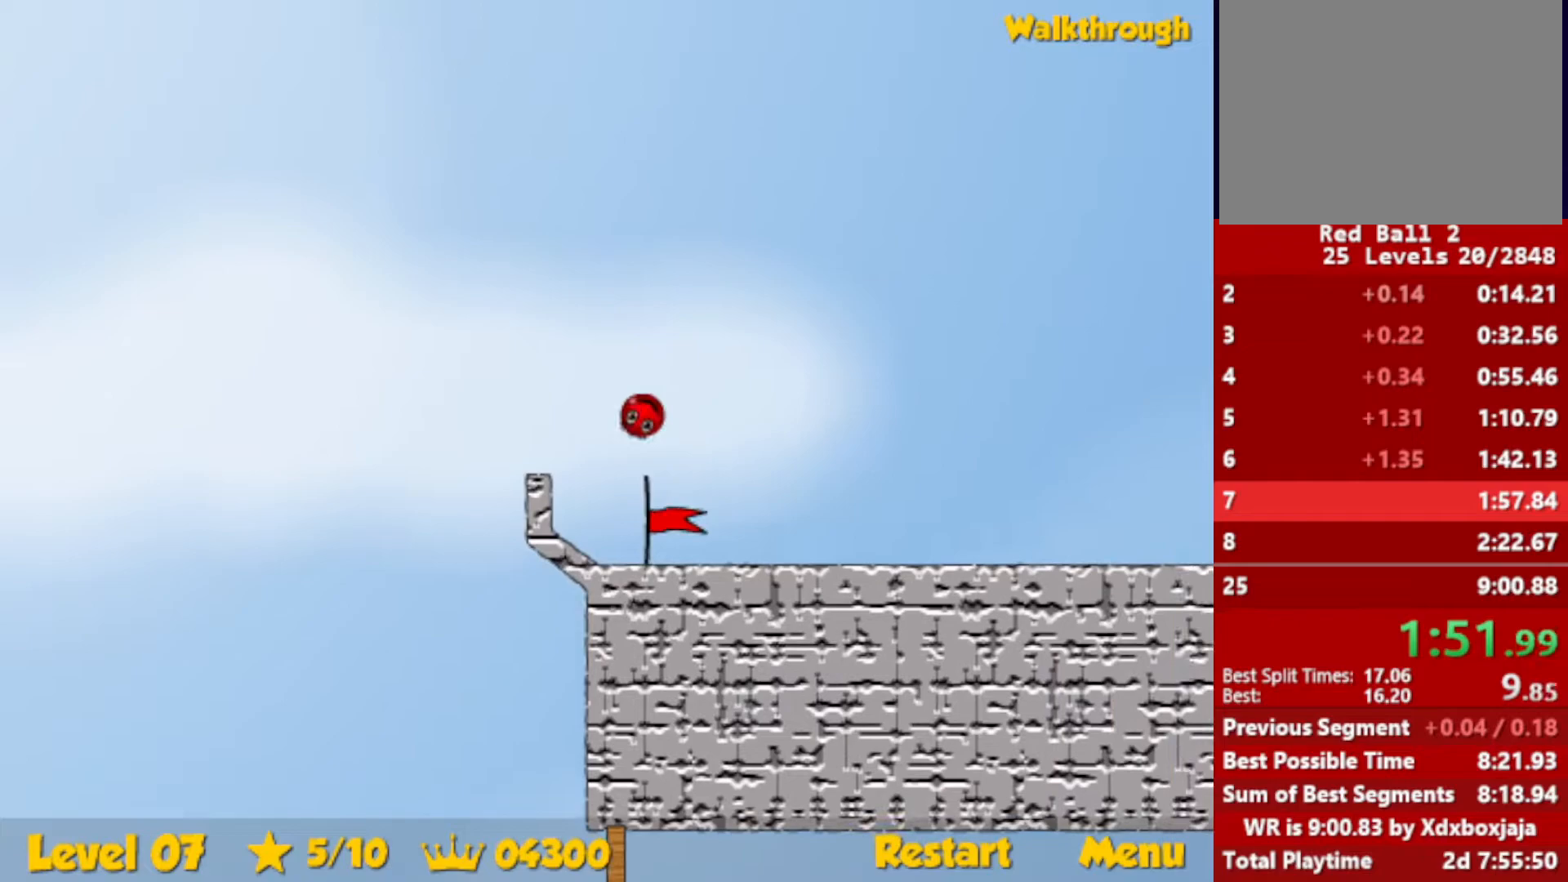
{"keys": ["right"], "events": []}
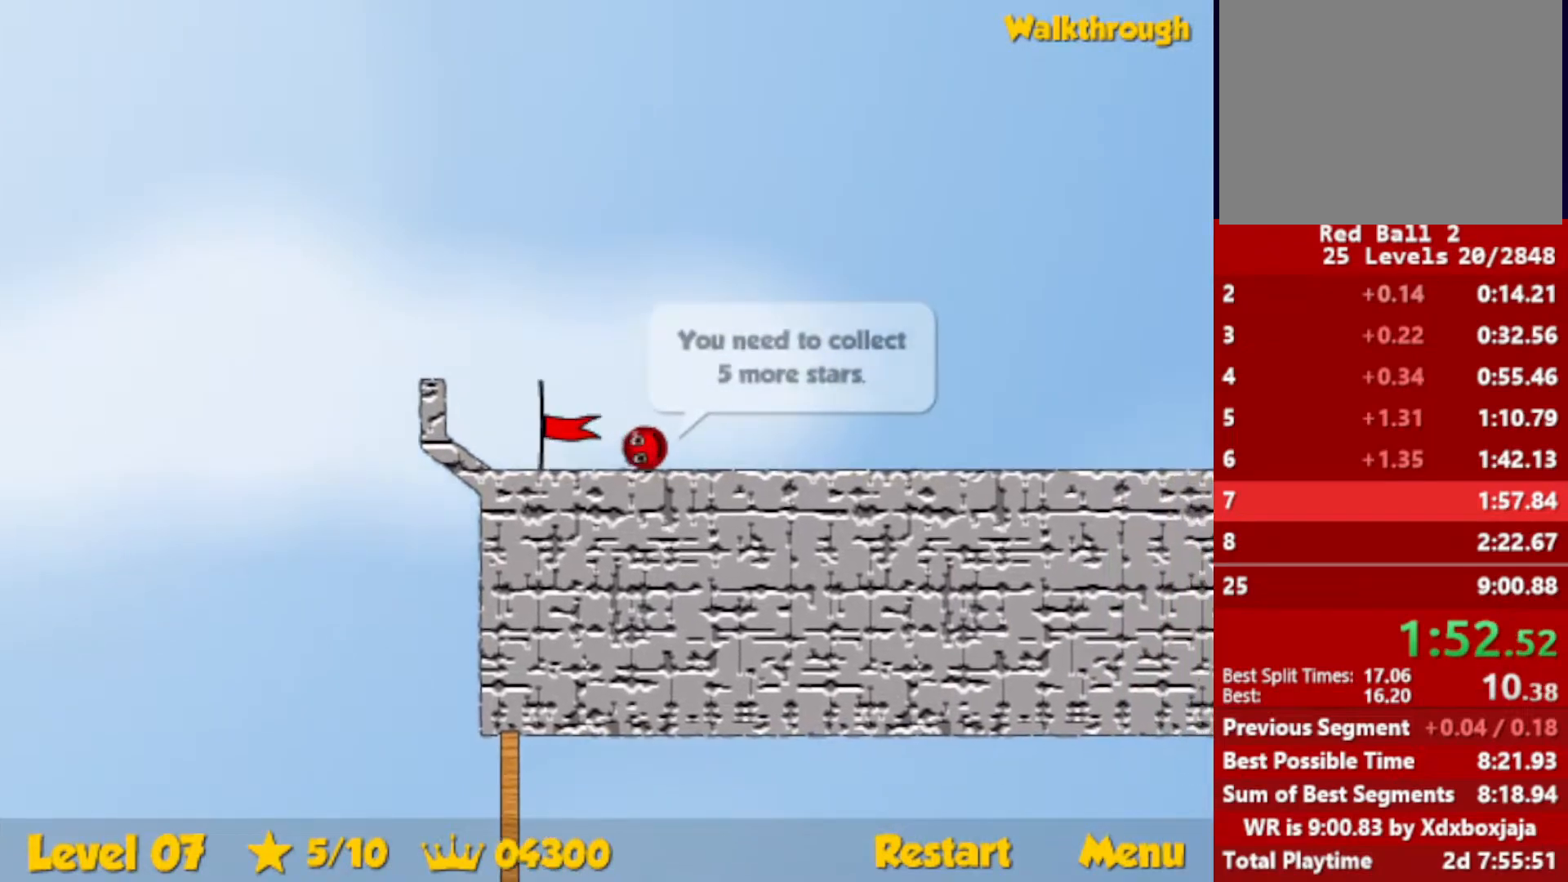
{"keys": ["right"], "events": []}
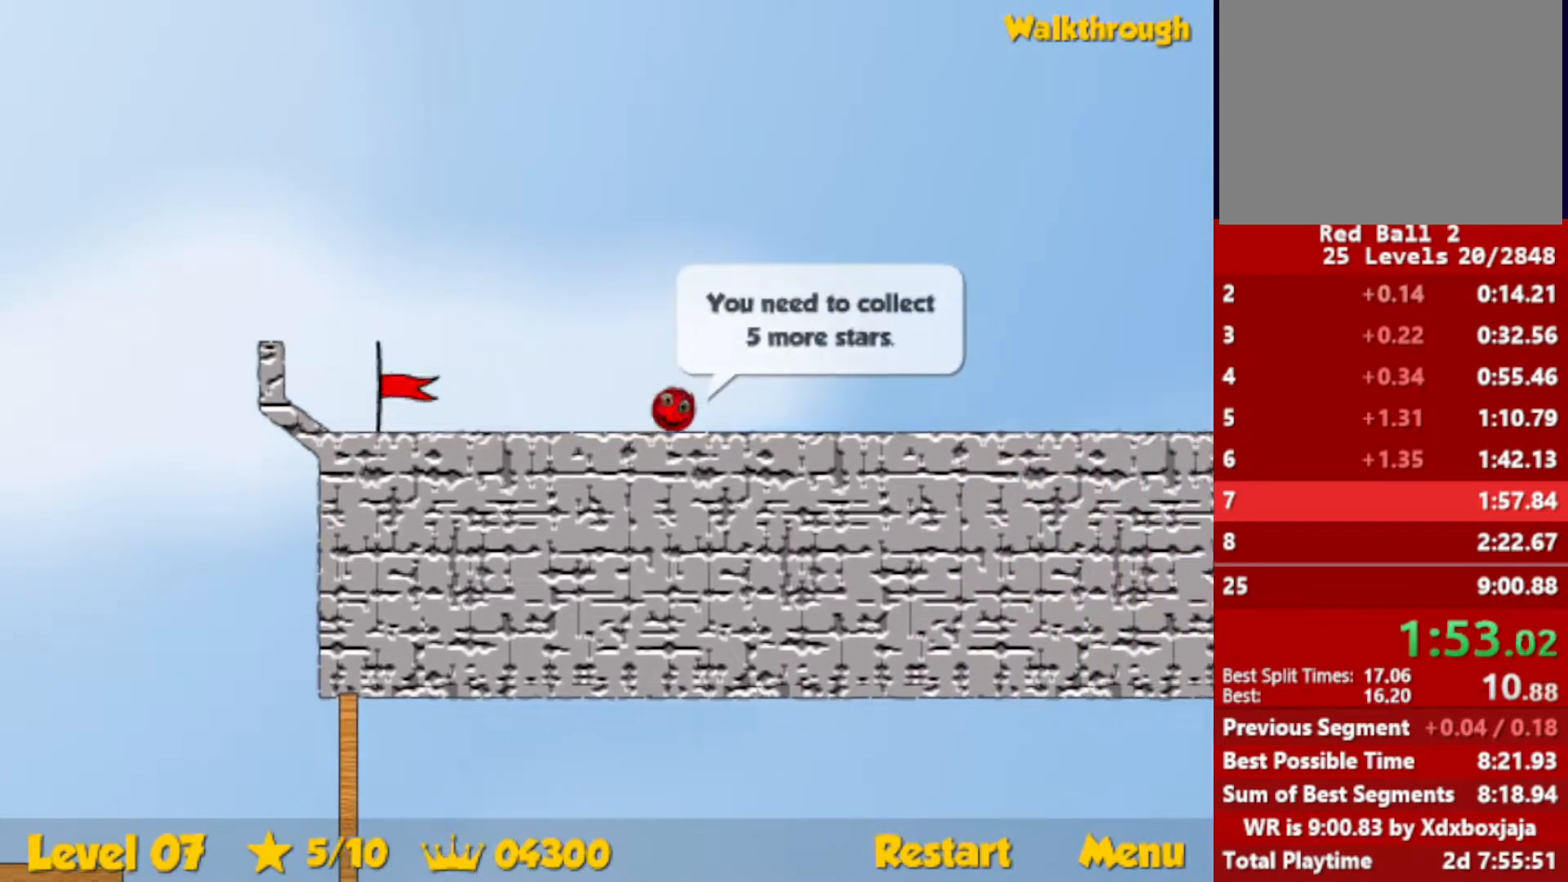
{"keys": ["right"], "events": []}
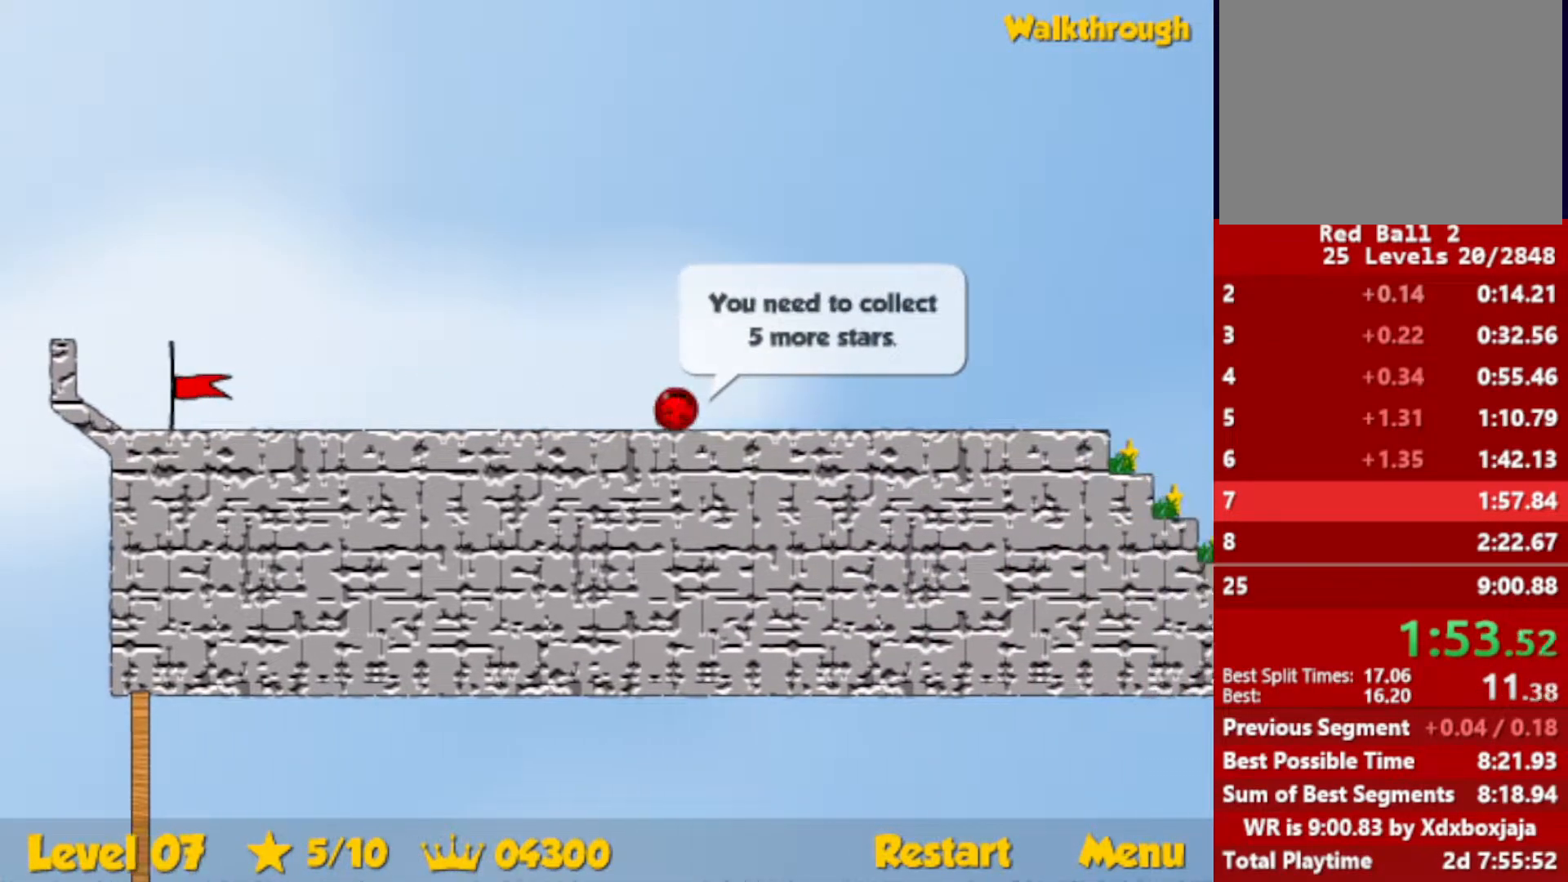
{"keys": ["right"], "events": []}
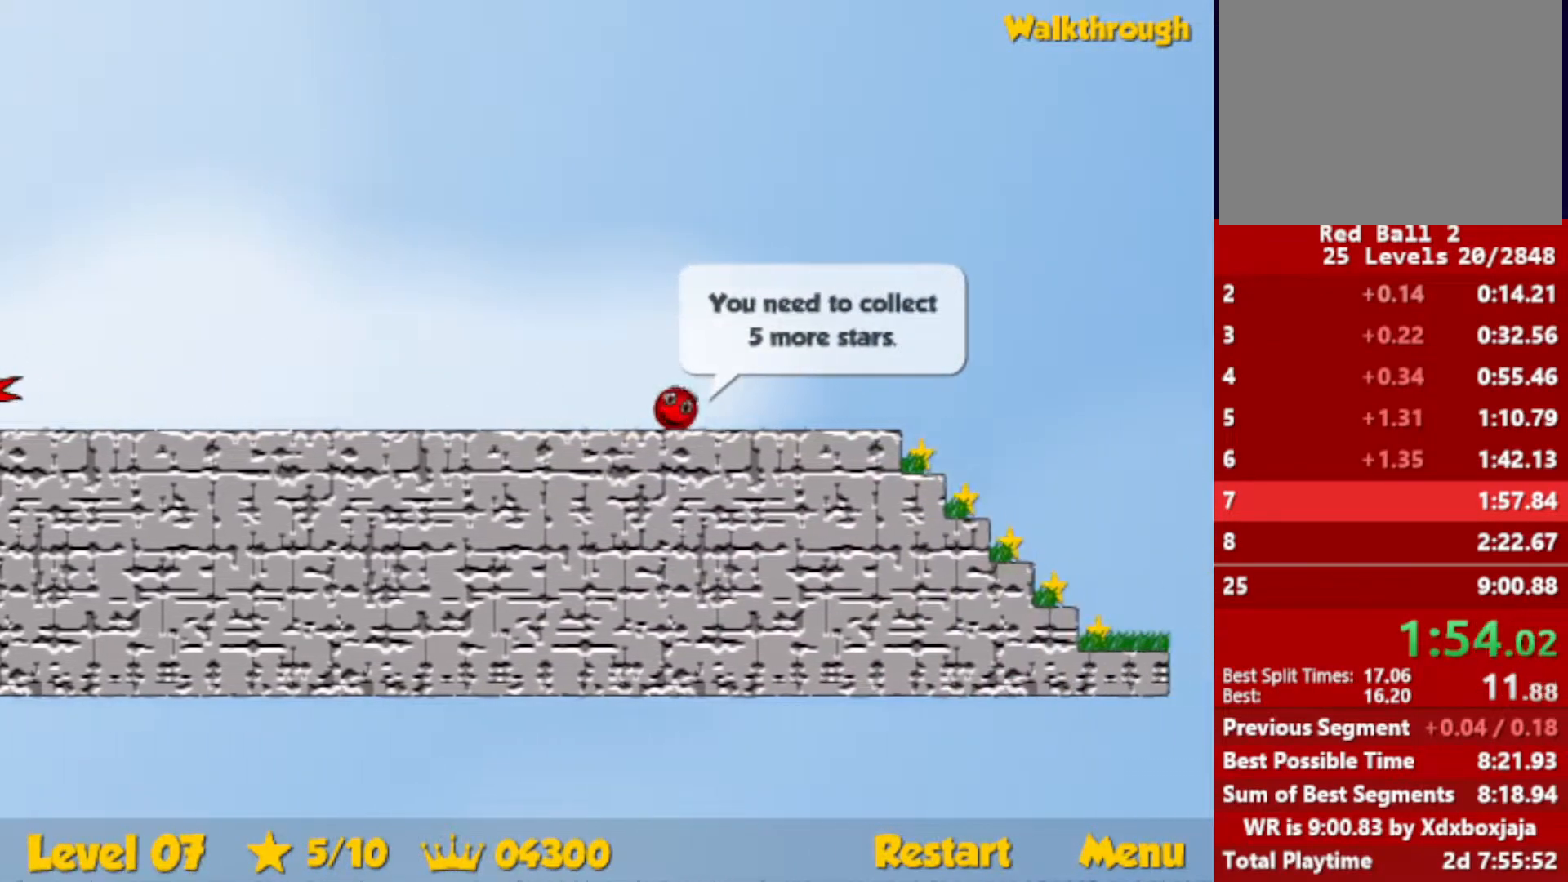
{"keys": ["right"], "events": []}
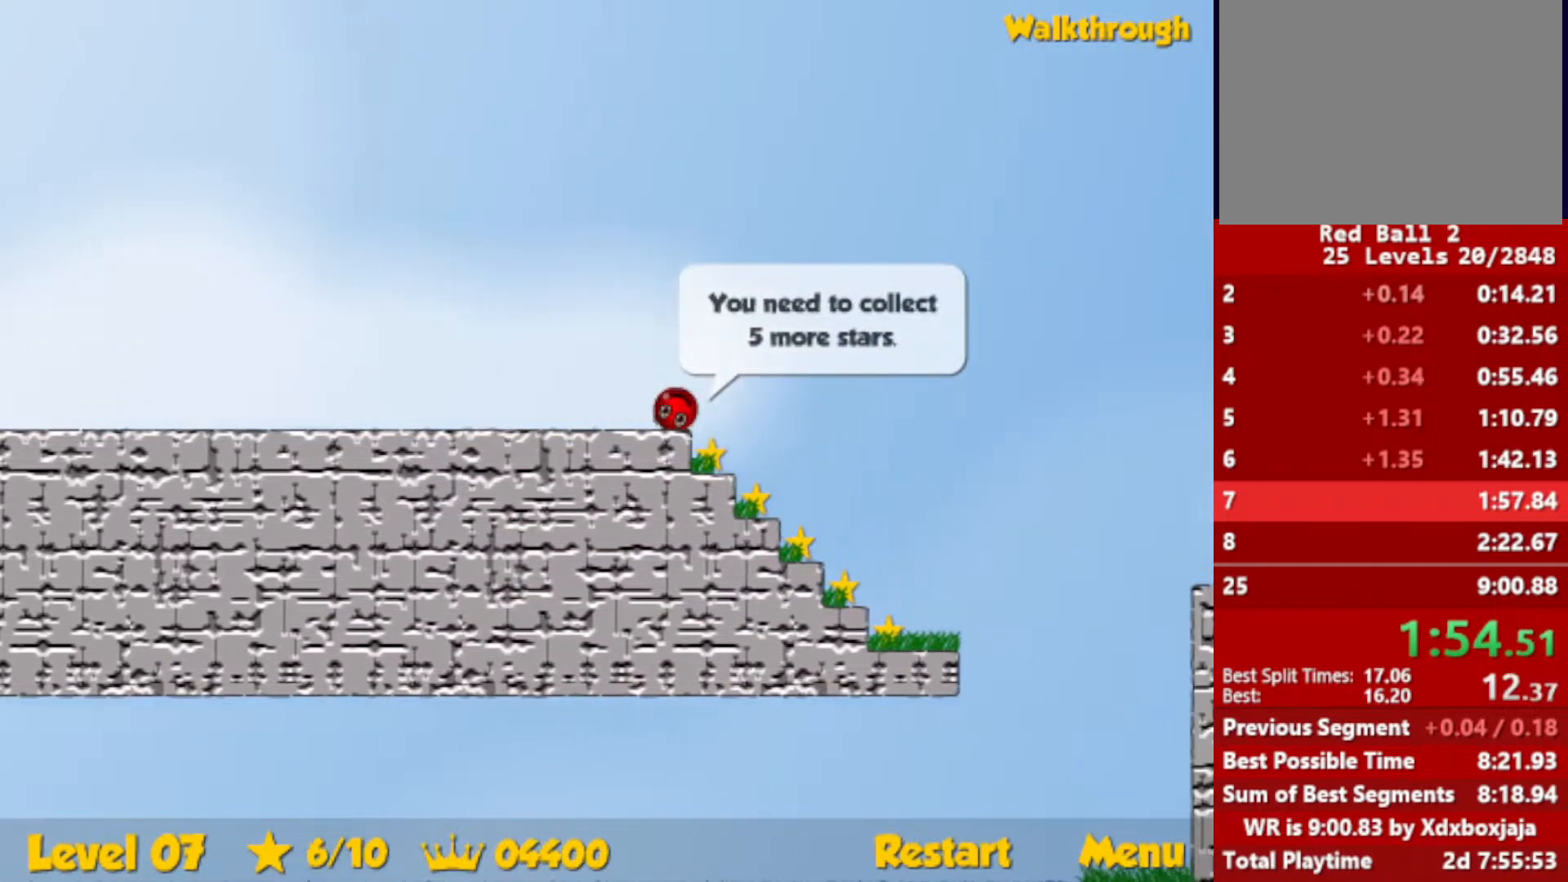
{"keys": ["down", "left"], "events": [[50, "down", "down"], [100, "right", "up"], [117, "left", "down"]]}
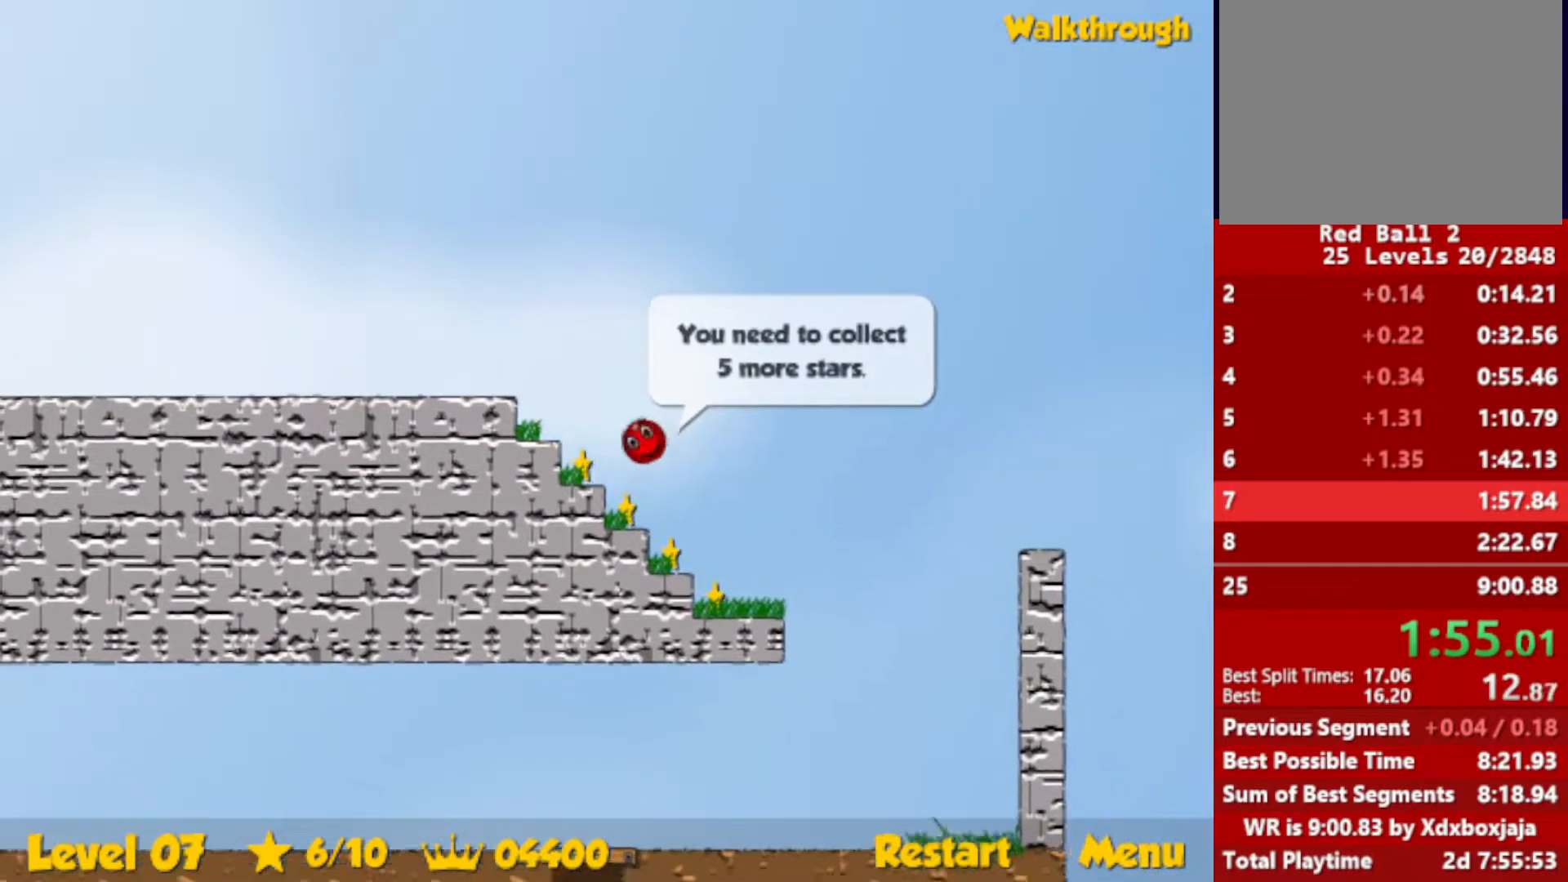
{"keys": ["down", "left"], "events": [[67, "left", "up"], [167, "left", "down"]]}
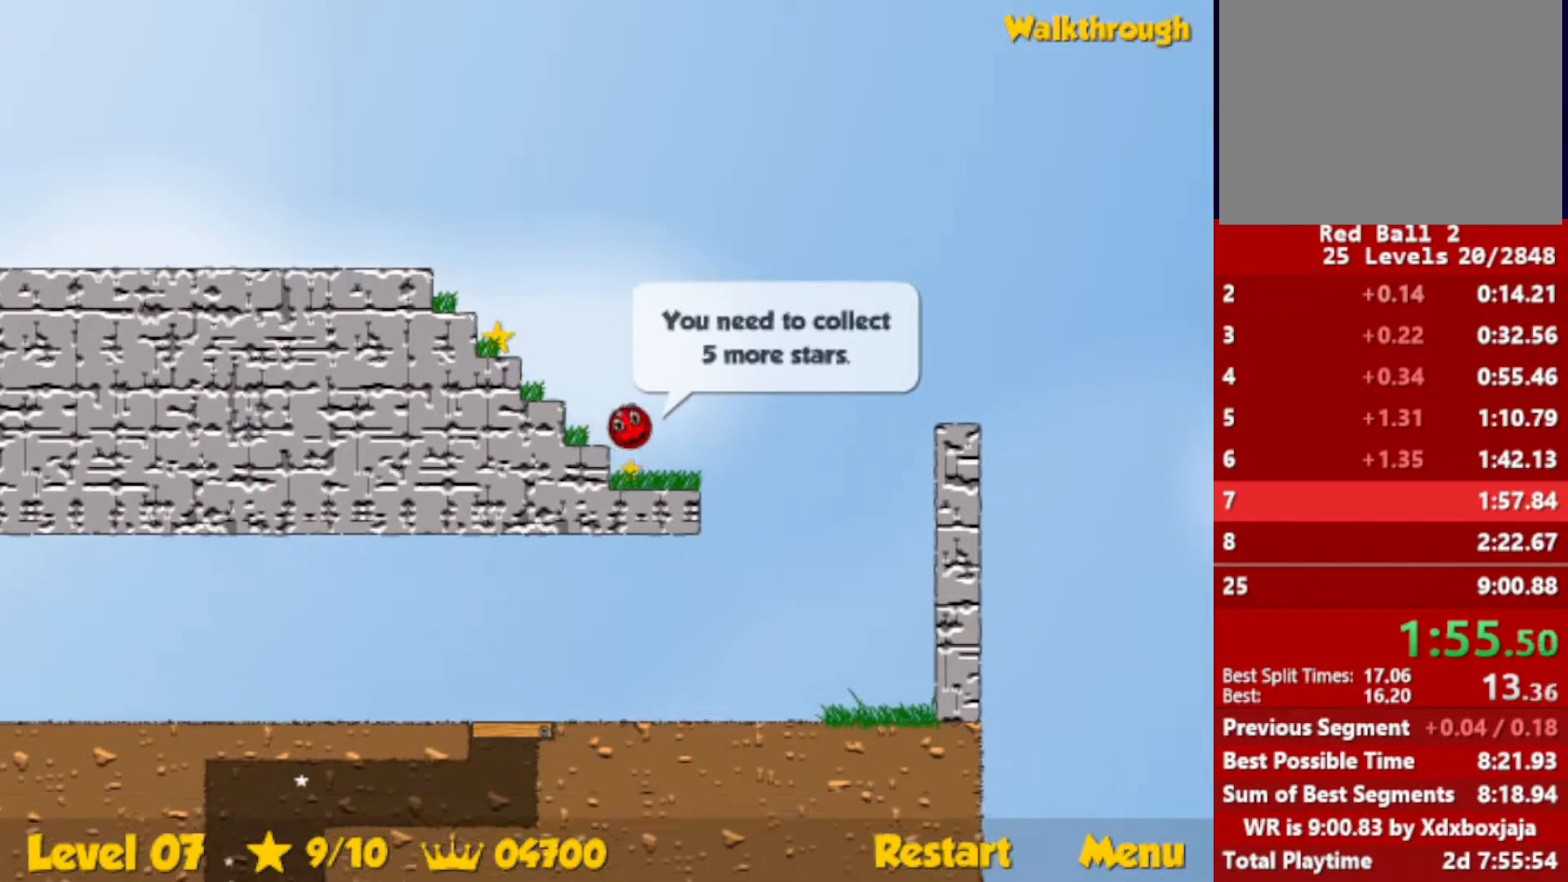
{"keys": ["left", "up"], "events": [[17, "down", "up"], [200, "up", "down"]]}
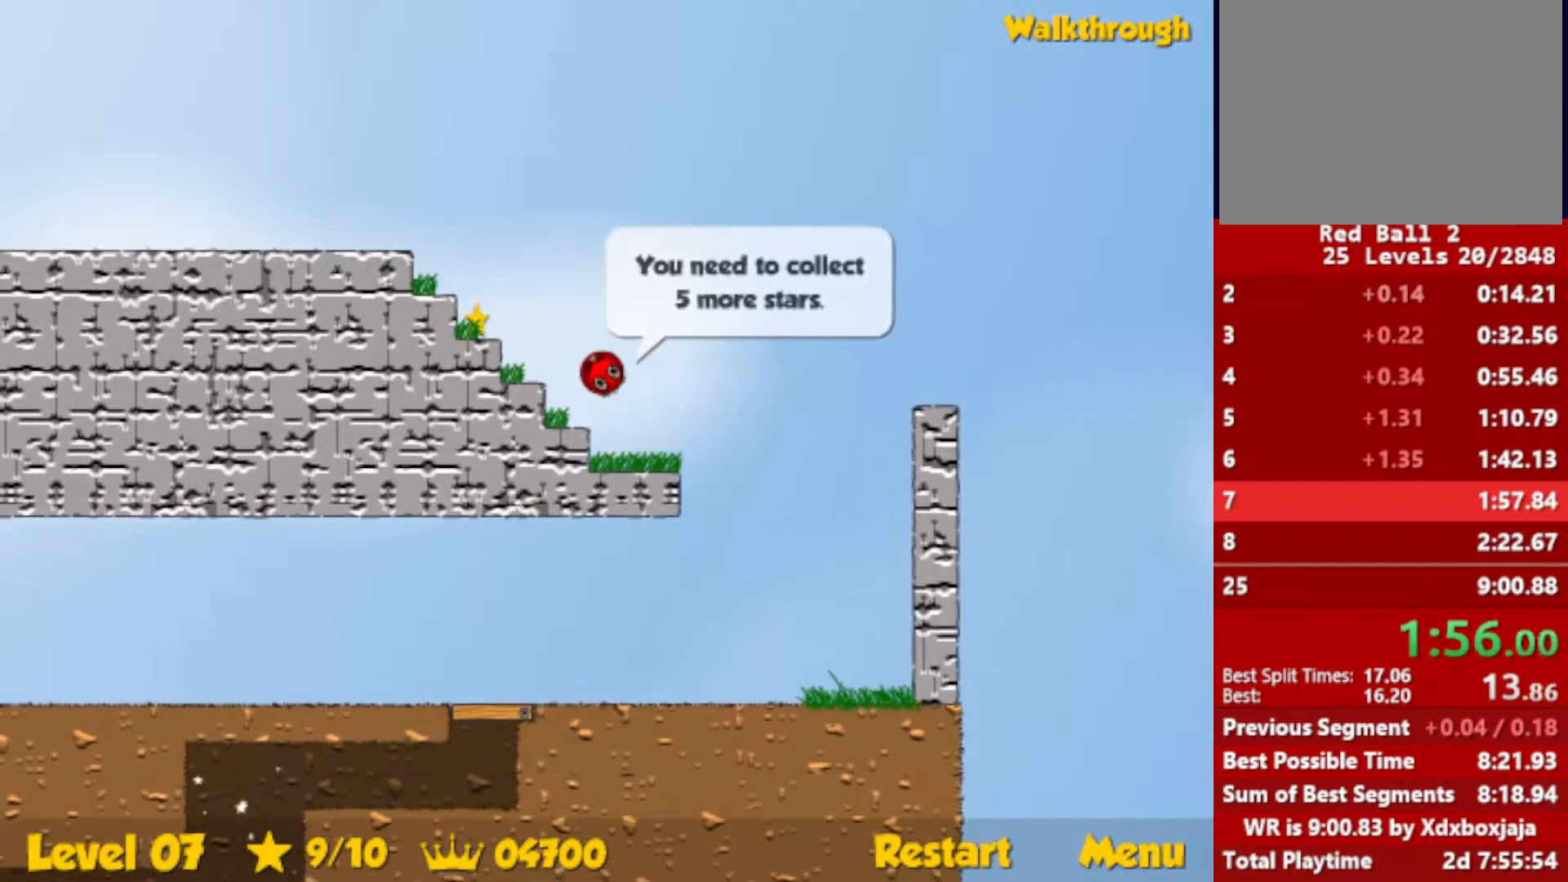
{"keys": [], "events": [[100, "up", "up"], [350, "left", "up"], [400, "right", "down"], [500, "right", "up"]]}
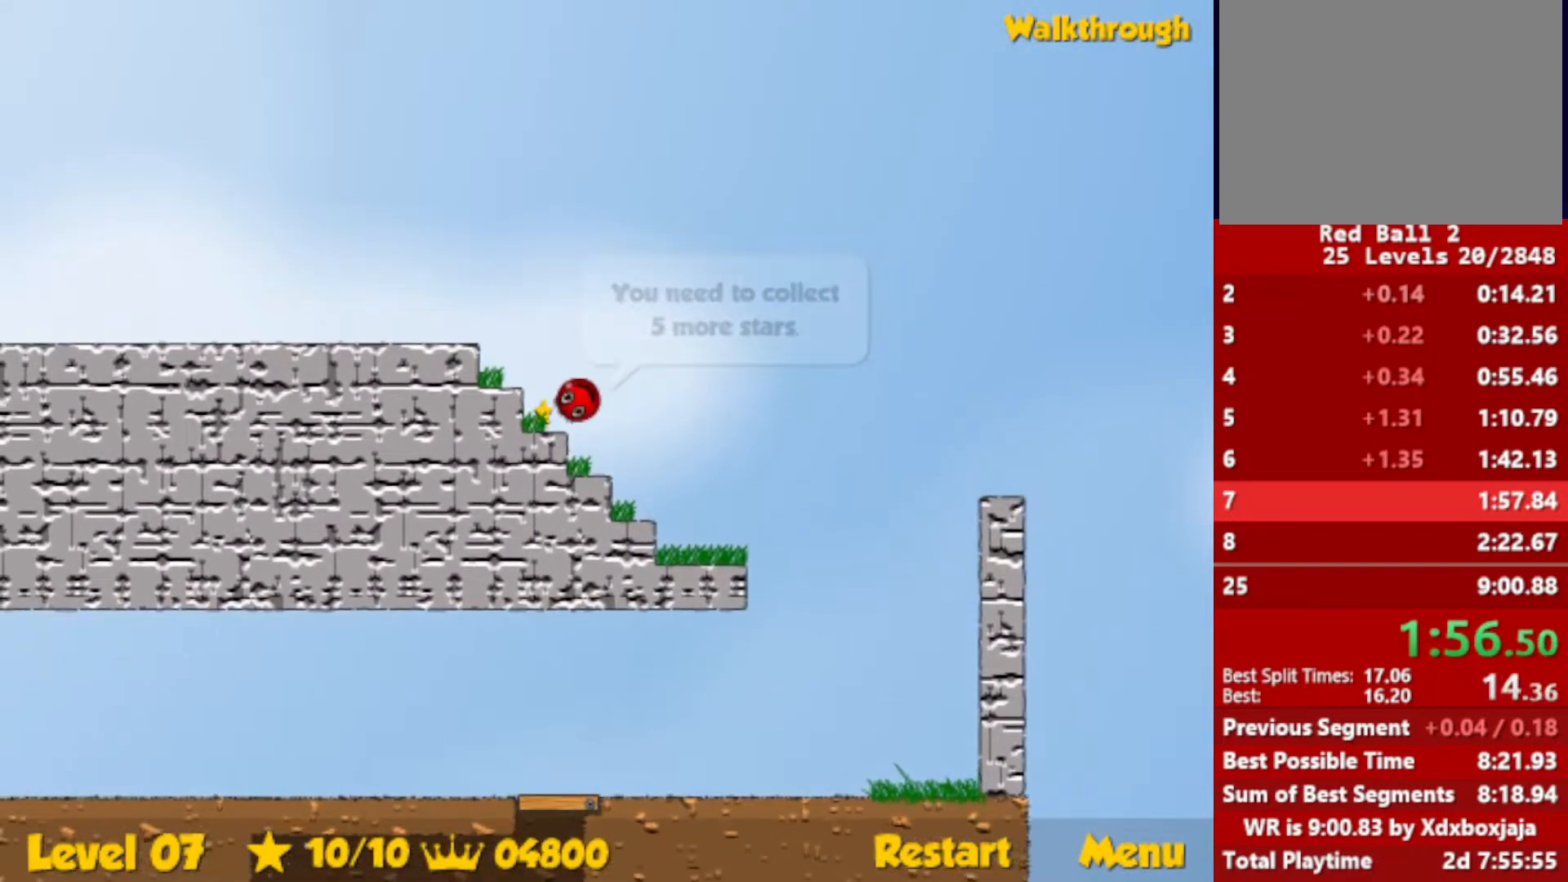
{"keys": ["left"], "events": [[17, "left", "down"], [50, "up", "down"], [483, "up", "up"]]}
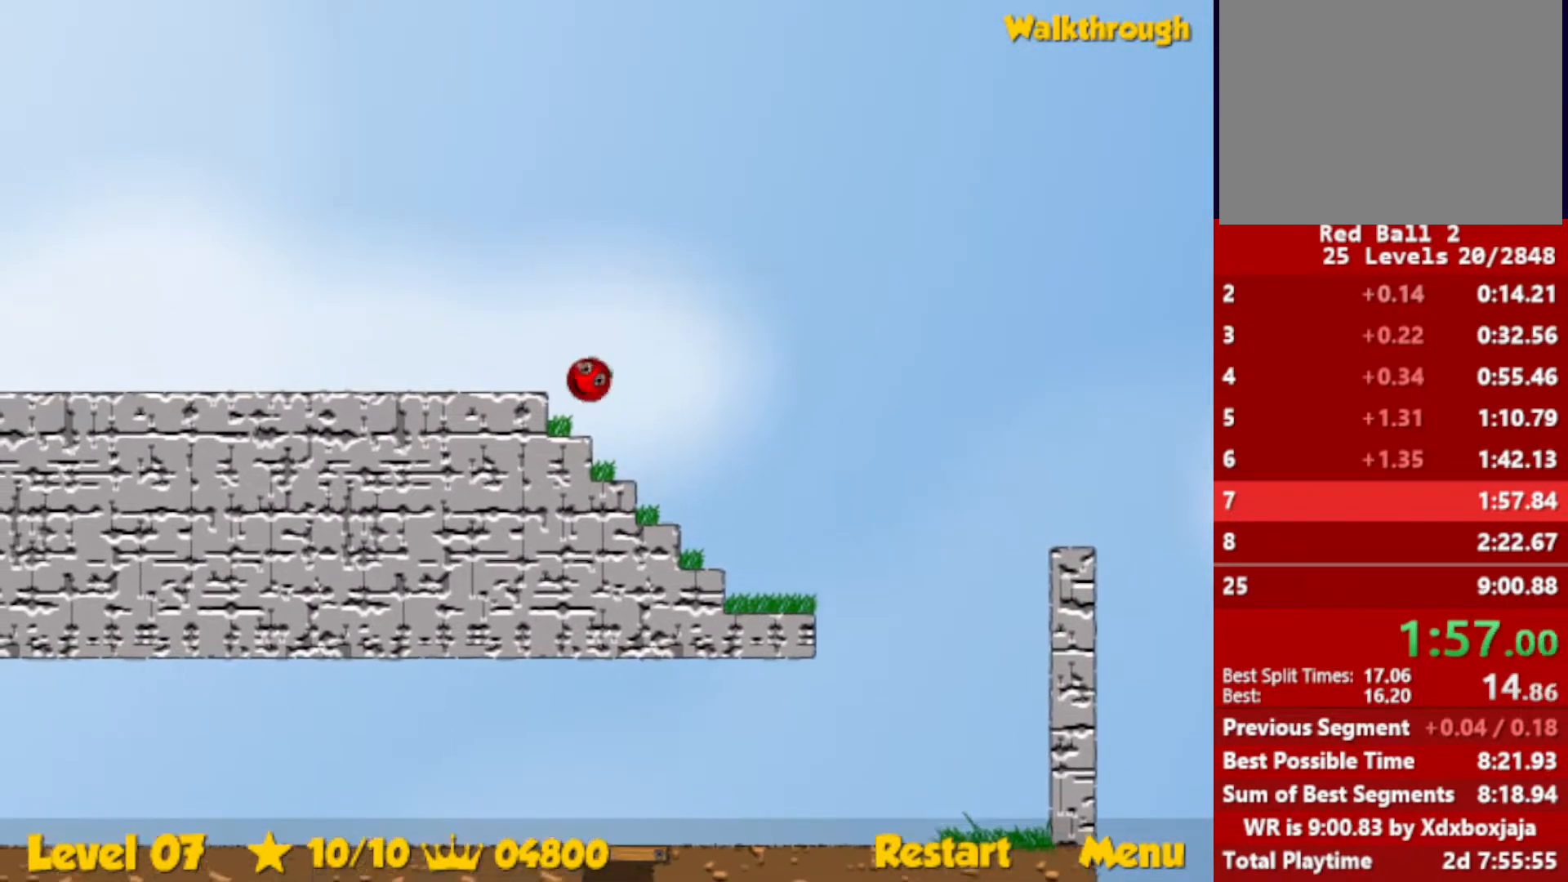
{"keys": ["left"], "events": []}
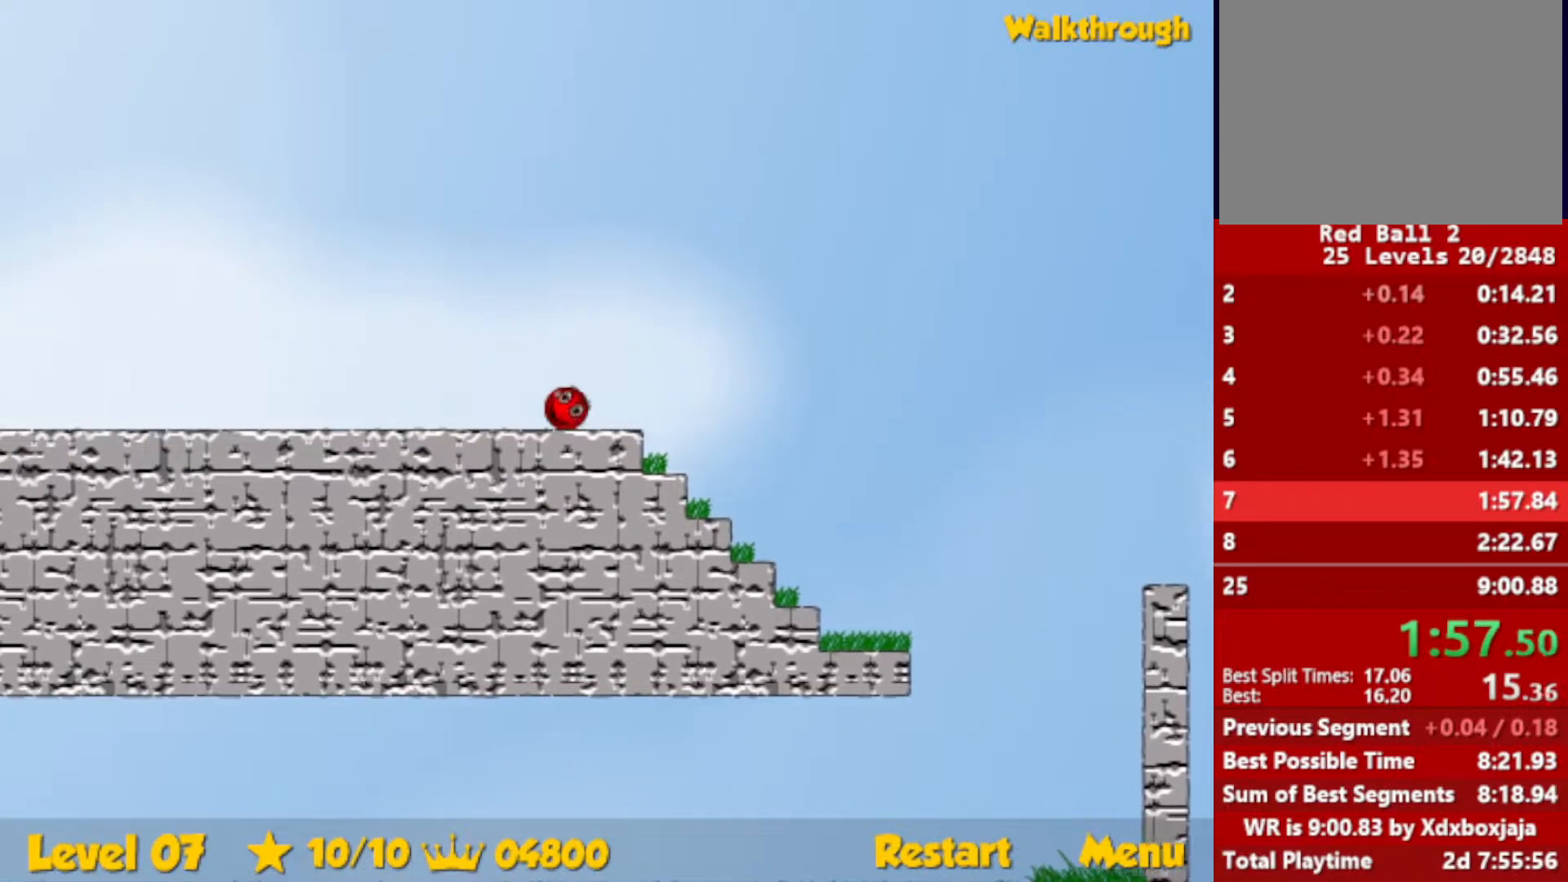
{"keys": ["left"], "events": []}
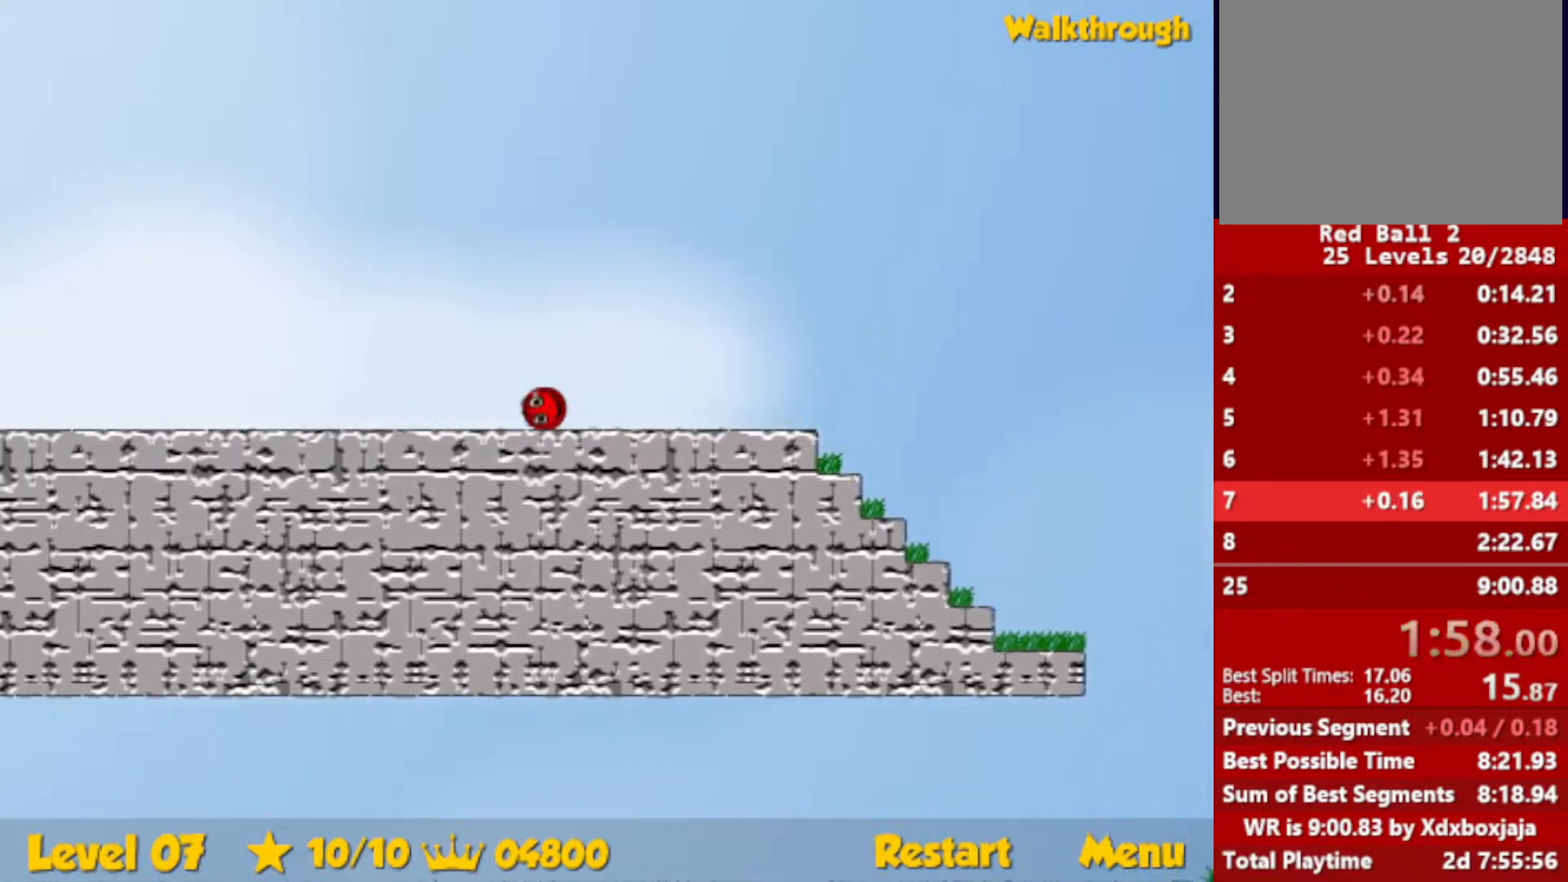
{"keys": ["left"], "events": []}
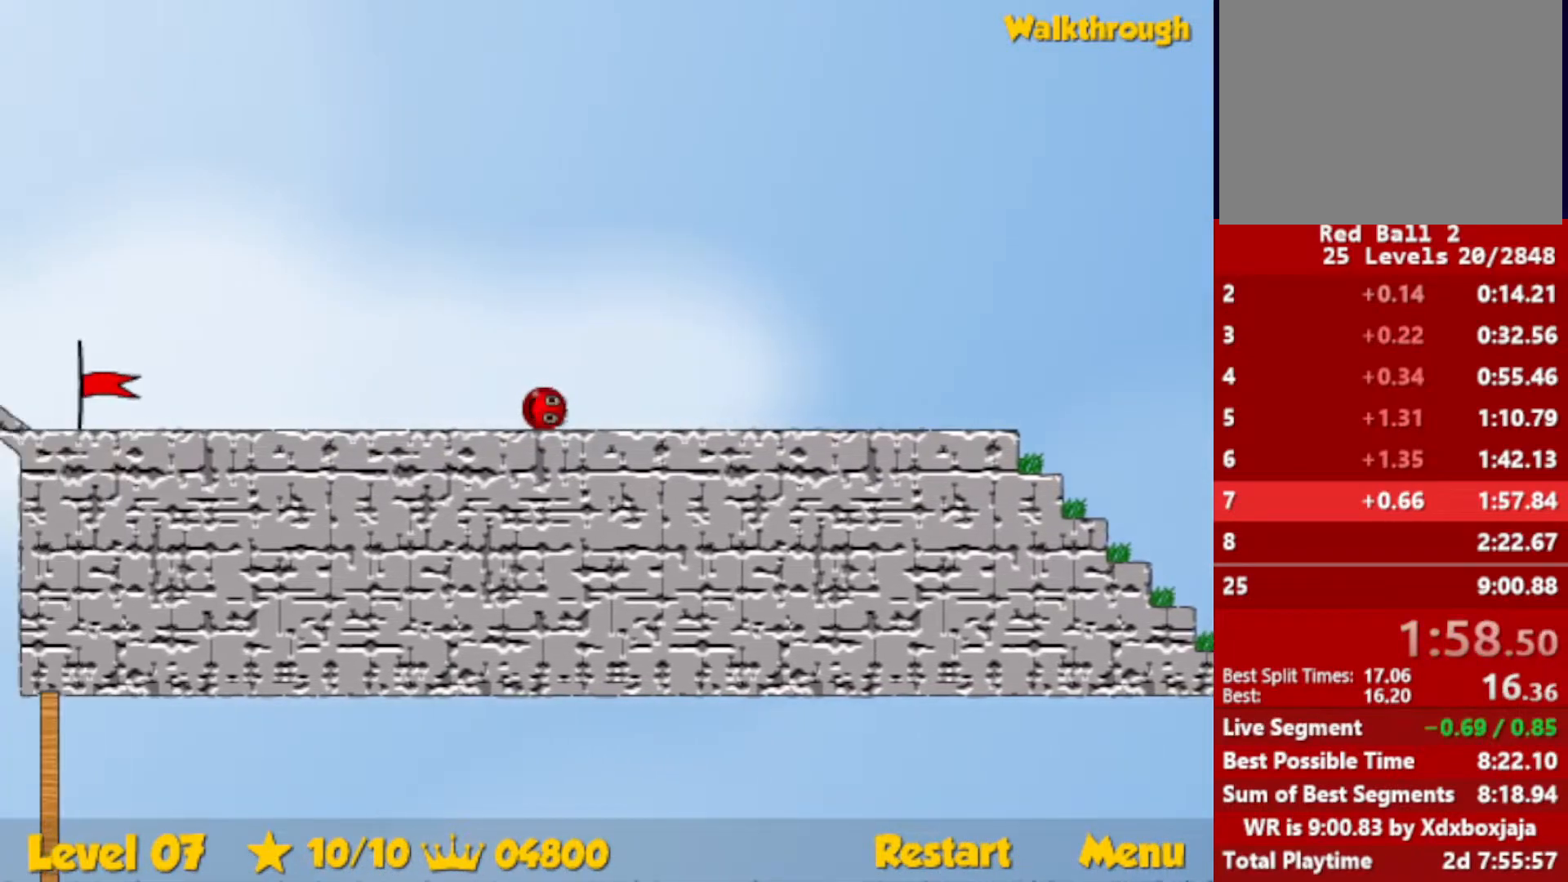
{"keys": ["left"], "events": []}
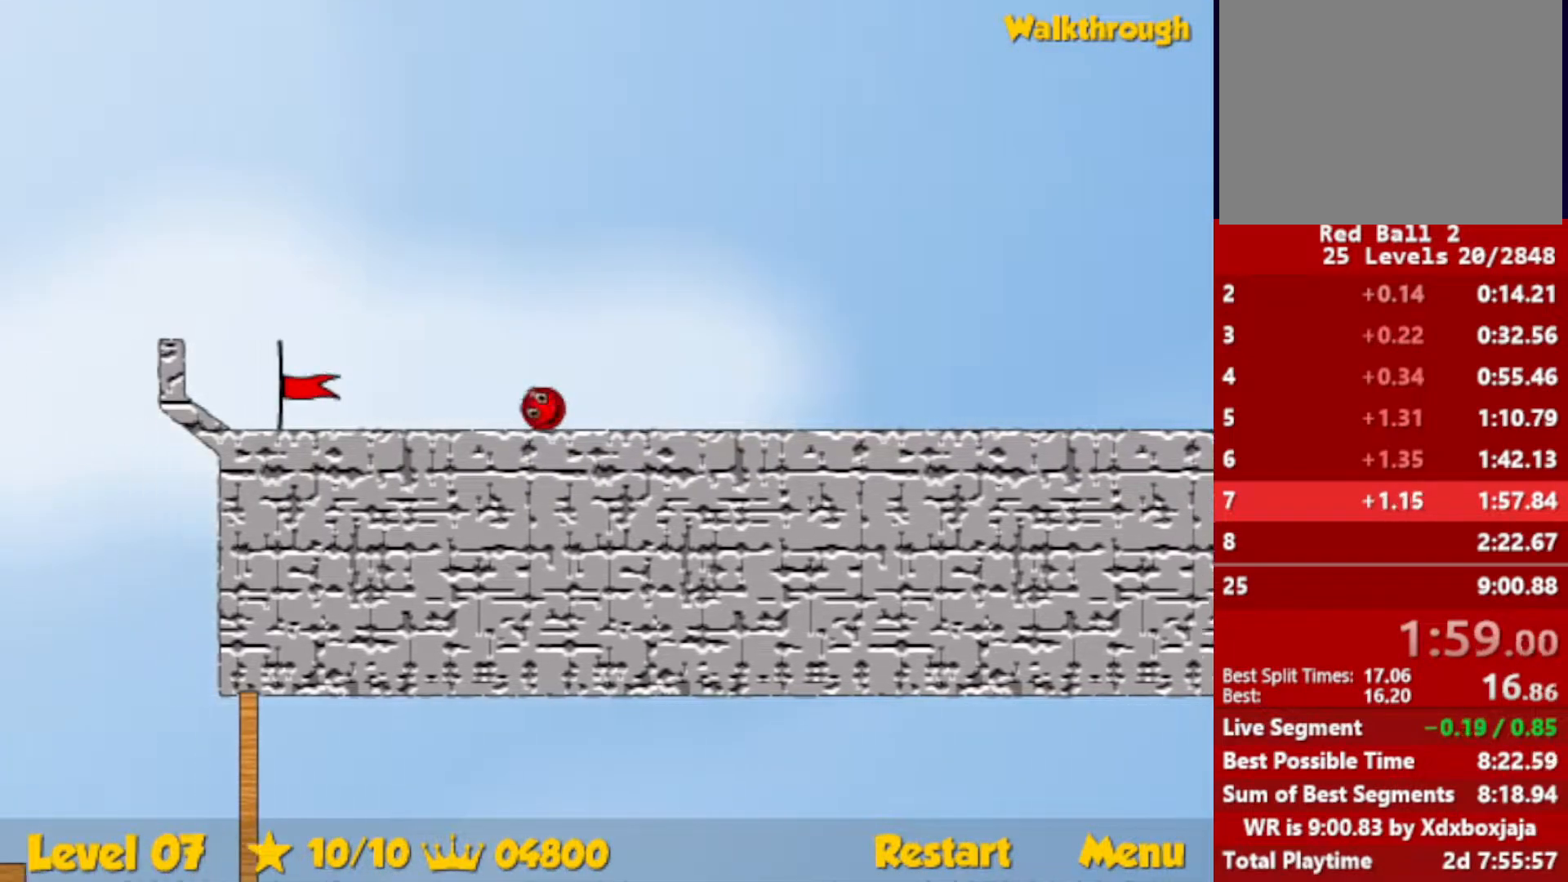
{"keys": ["left"], "events": []}